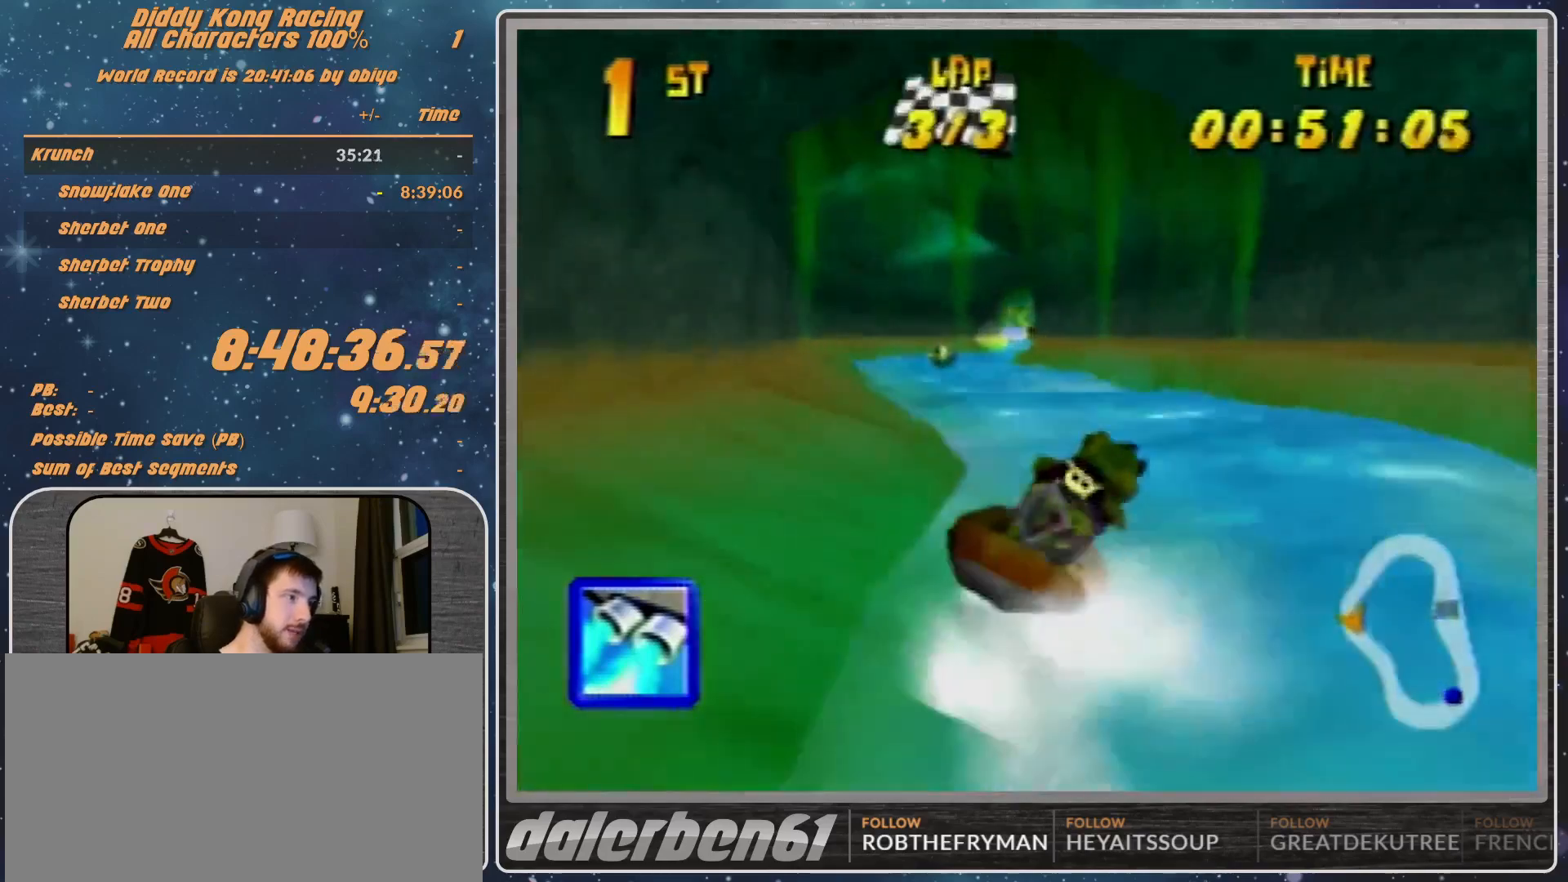
Gameplay with a controller (Nintendo layout); each line is a JSON object with the inputs held at the frame after it. "events" lists button and stick changes between this image and that frame as [ms after this image, input, new state], when the widget could be followed in between. Not read: L1 L3 R3.
{"buttons": ["A", "R1"], "left_stick": "up-right", "events": [[267, "A", "up"], [333, "A", "down"], [433, "A", "up"], [433, "left_stick", "up-right"], [500, "A", "down"]]}
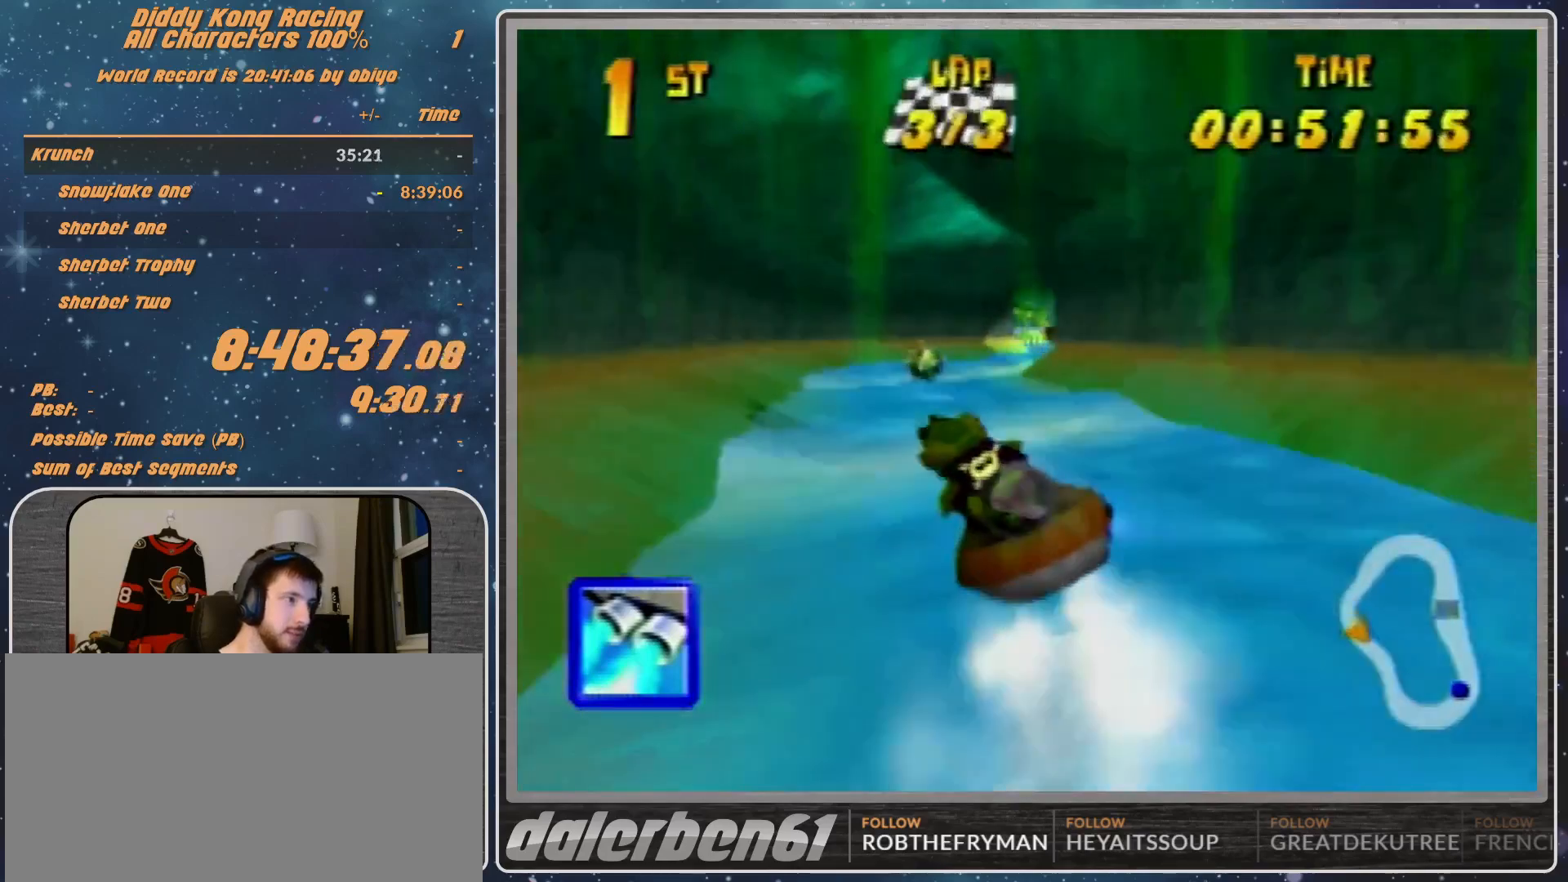
{"buttons": ["A", "R1"], "left_stick": "up-left", "events": [[133, "A", "up"], [200, "A", "down"], [200, "left_stick", "up"], [367, "left_stick", "up-left"]]}
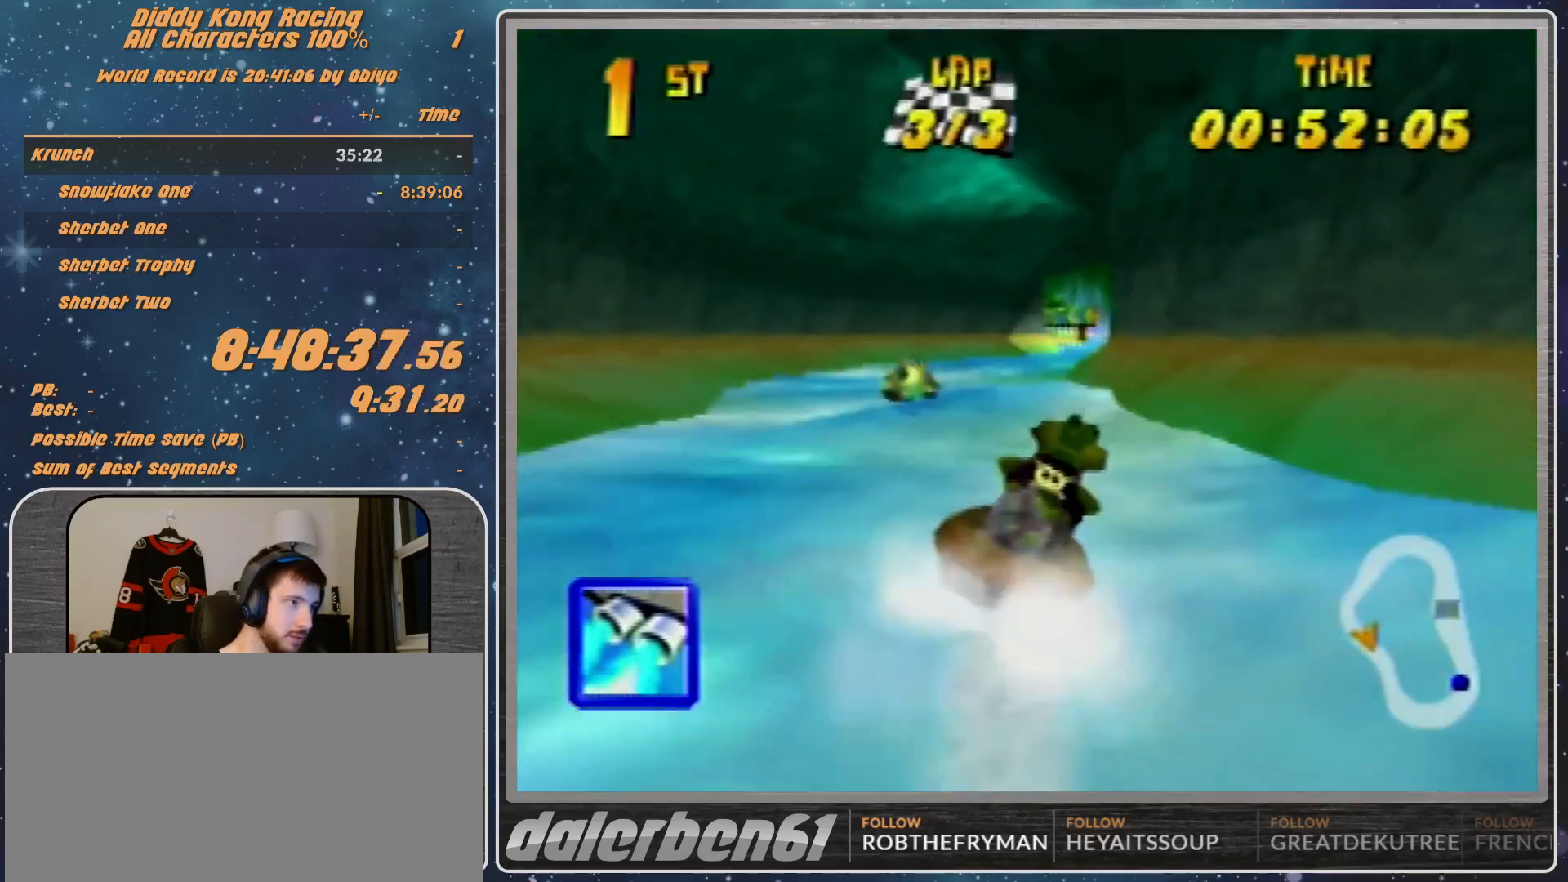
{"buttons": ["A", "R1"], "left_stick": "up-right", "events": [[67, "A", "up"], [100, "A", "down"], [267, "A", "up"], [267, "left_stick", "up-right"], [333, "A", "down"]]}
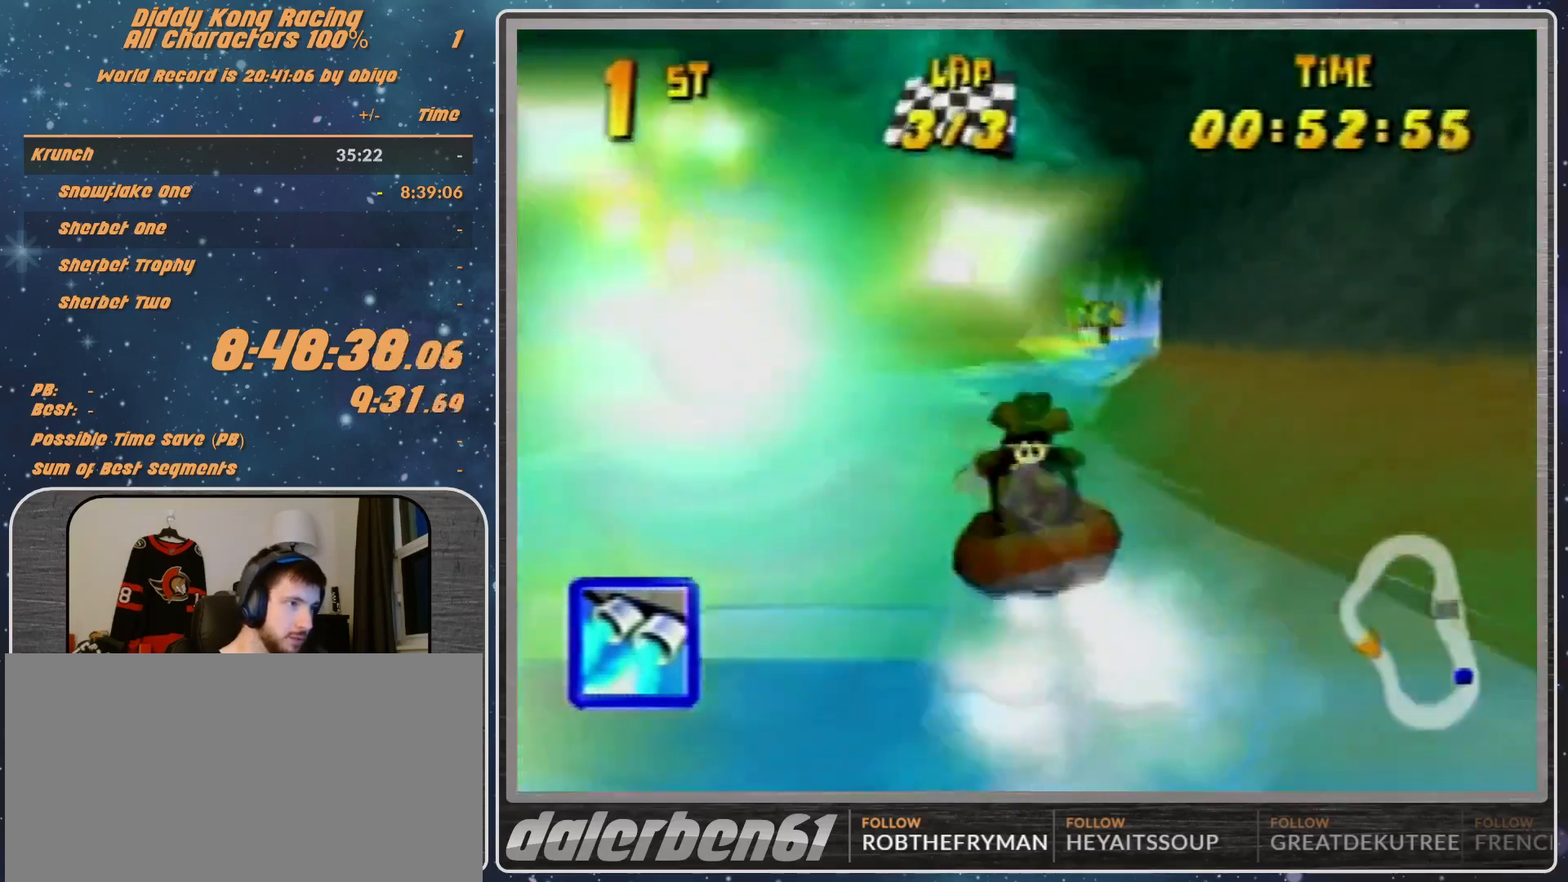
{"buttons": ["A", "R1"], "left_stick": "up-left", "events": [[167, "A", "up"], [167, "left_stick", "up-left"], [267, "A", "down"], [367, "A", "up"], [500, "A", "down"]]}
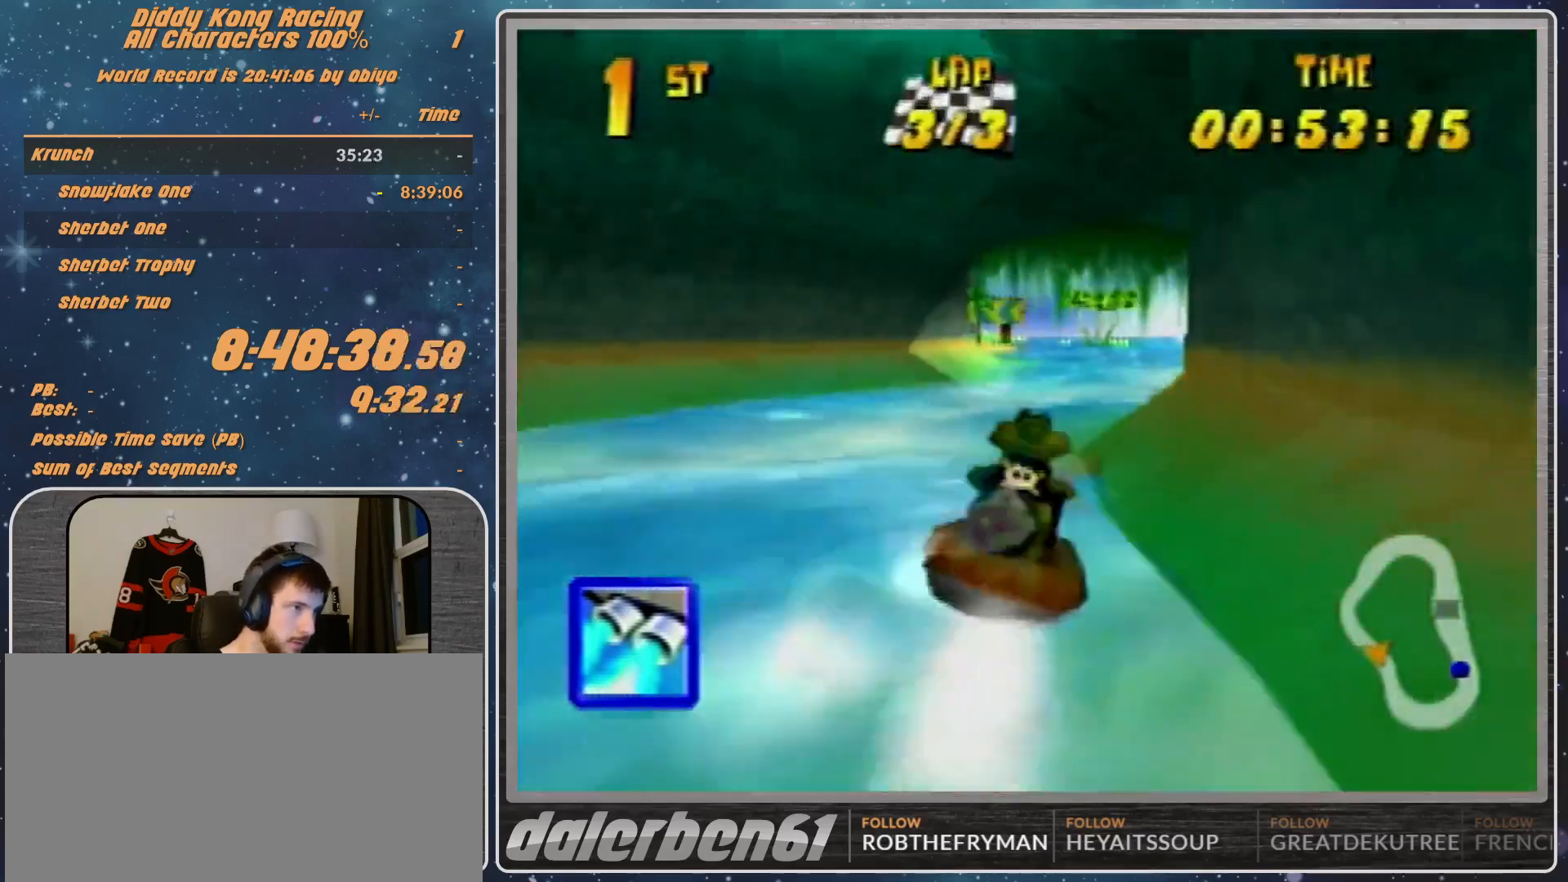
{"buttons": ["A", "R1"], "left_stick": "up-right", "events": [[100, "A", "up"], [167, "A", "down"], [167, "left_stick", "up-right"], [367, "A", "up"], [500, "A", "down"]]}
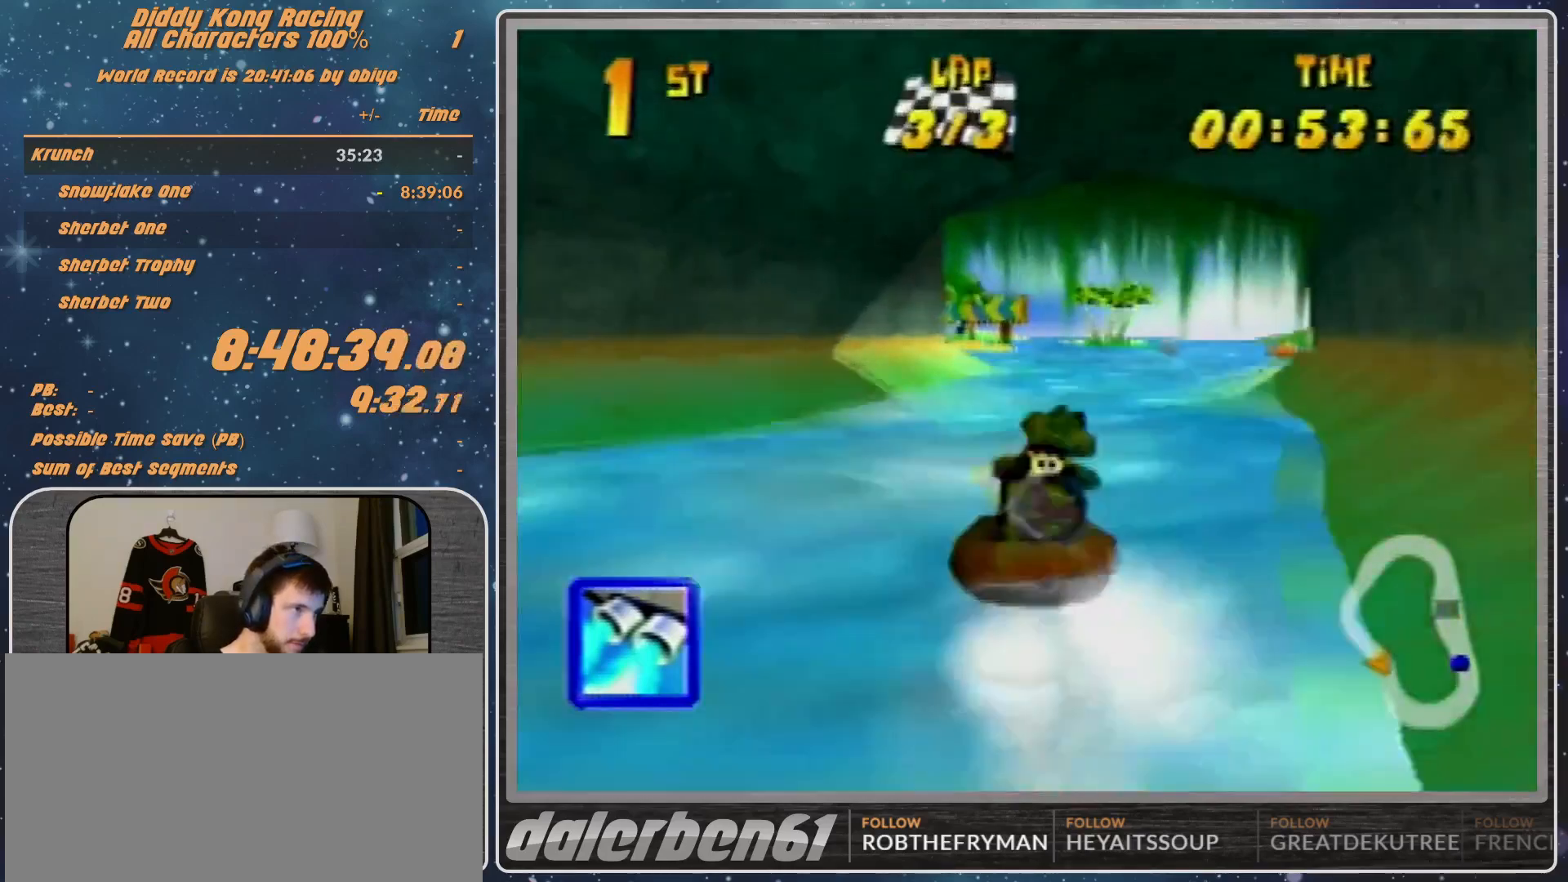
{"buttons": ["R1"], "left_stick": "up-left", "events": [[100, "A", "up"], [100, "left_stick", "up-left"], [267, "A", "down"], [500, "A", "up"]]}
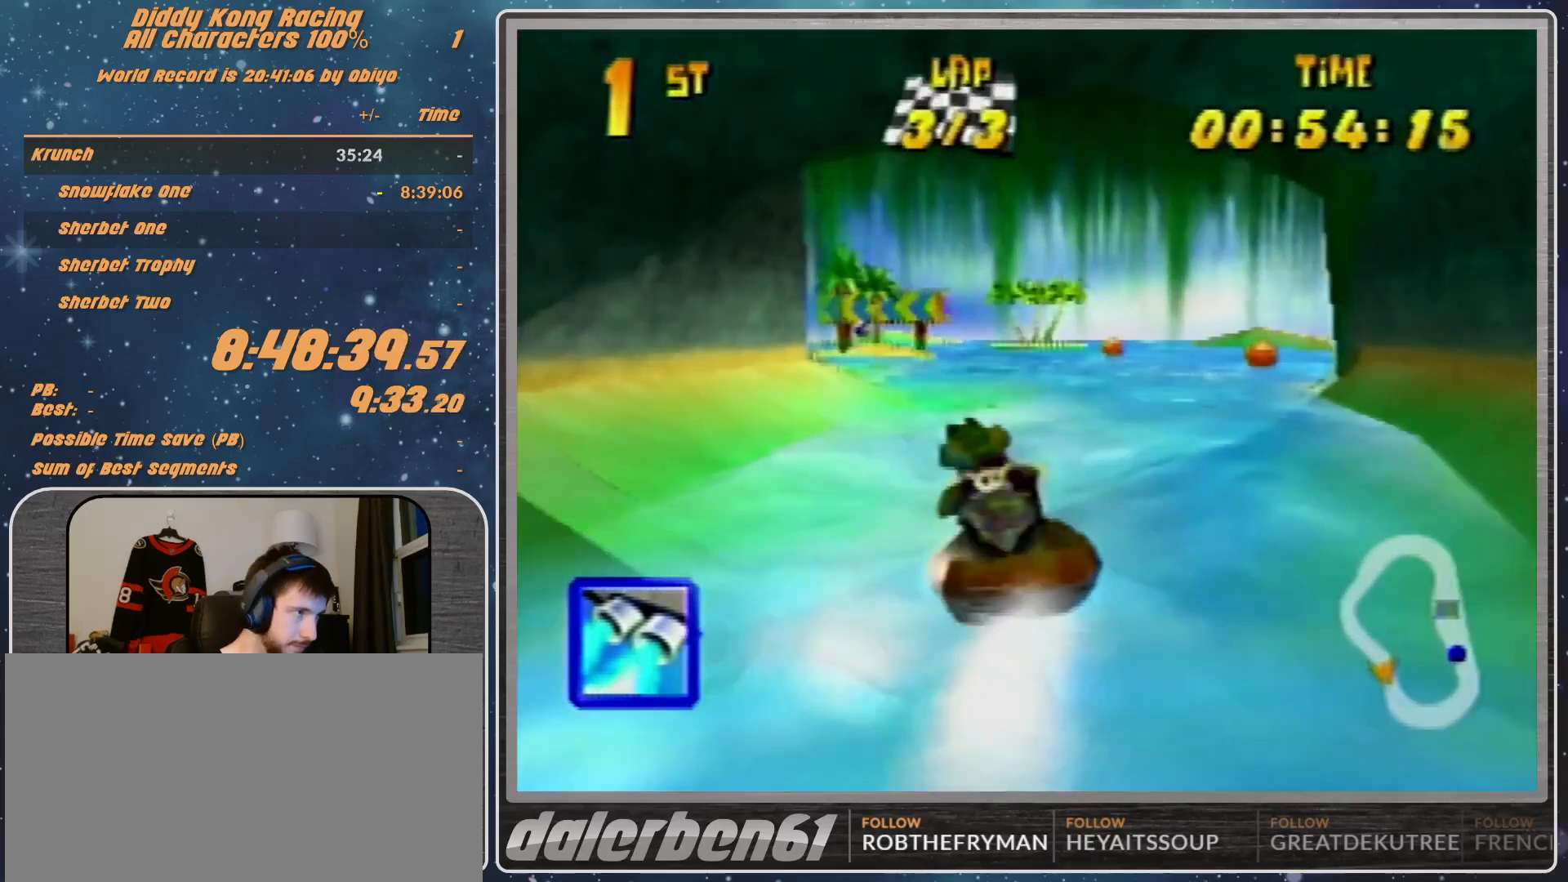
{"buttons": ["R1"], "left_stick": "up-right", "events": [[100, "A", "down"], [167, "left_stick", "up-right"], [233, "A", "up"], [333, "A", "down"], [433, "A", "up"]]}
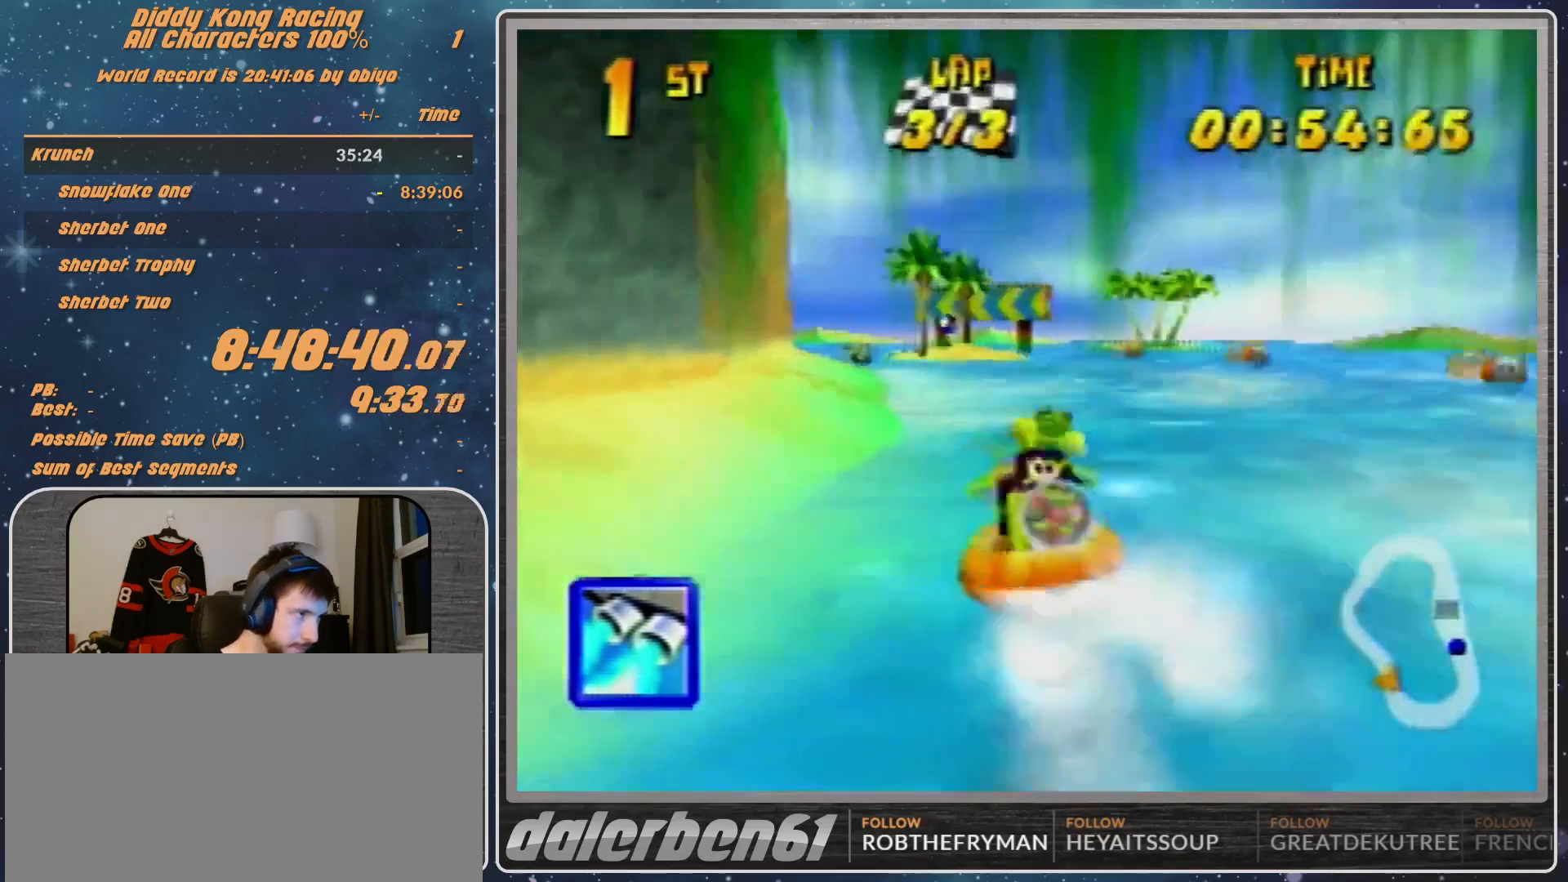
{"buttons": ["A", "R1"], "left_stick": "up-left", "events": [[100, "A", "down"], [100, "left_stick", "up-left"], [367, "A", "up"], [433, "A", "down"]]}
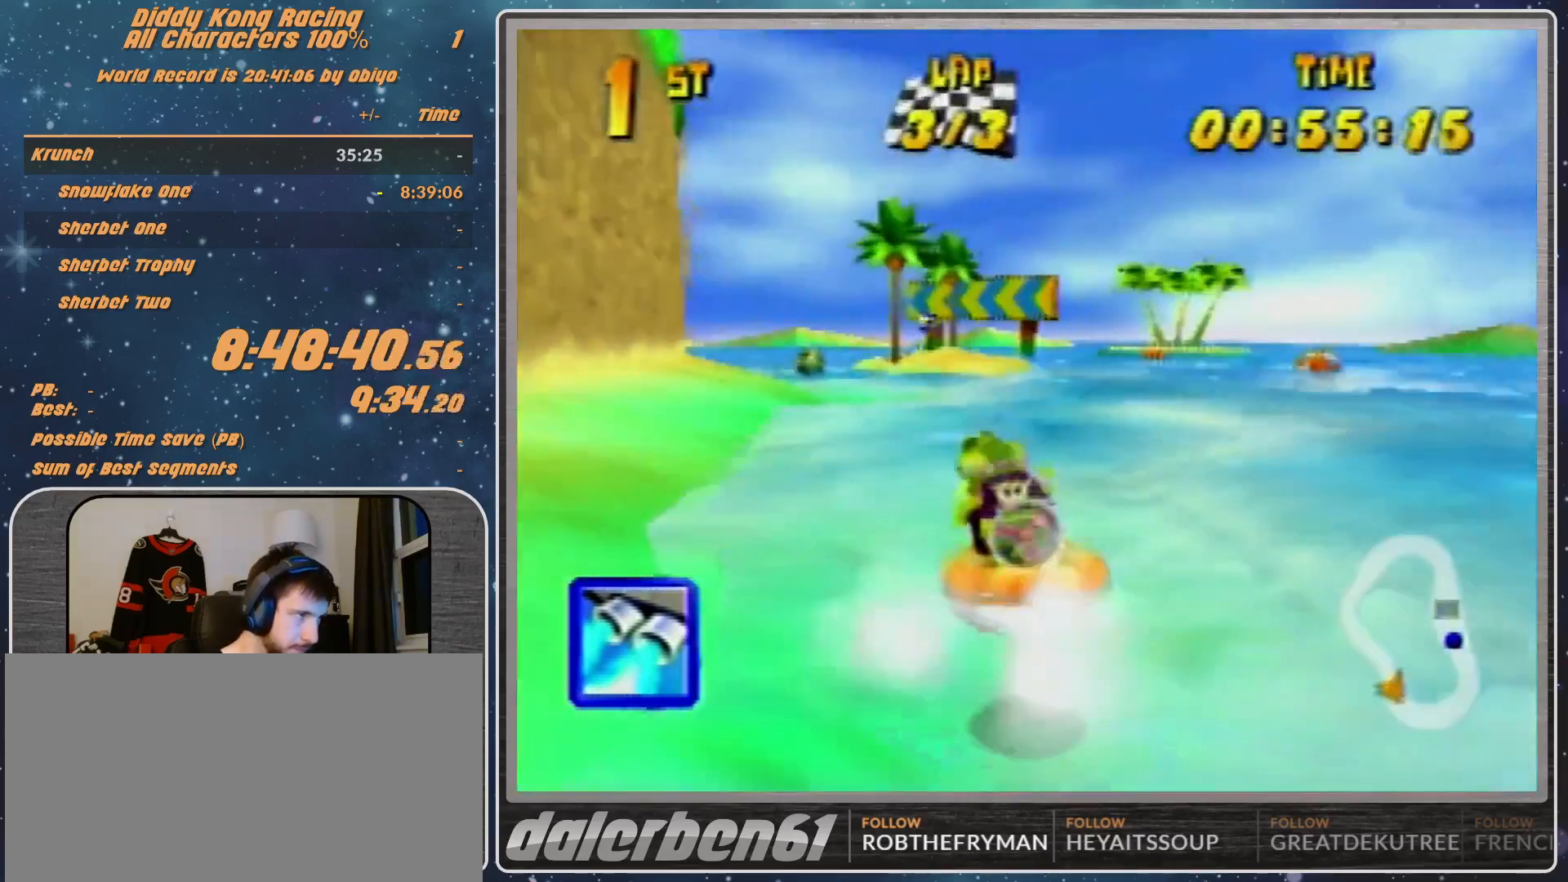
{"buttons": ["R1"], "left_stick": "up-left", "events": [[33, "left_stick", "up-right"], [67, "A", "up"], [133, "A", "down"], [300, "A", "up"], [333, "A", "down"], [367, "left_stick", "up-left"], [467, "A", "up"]]}
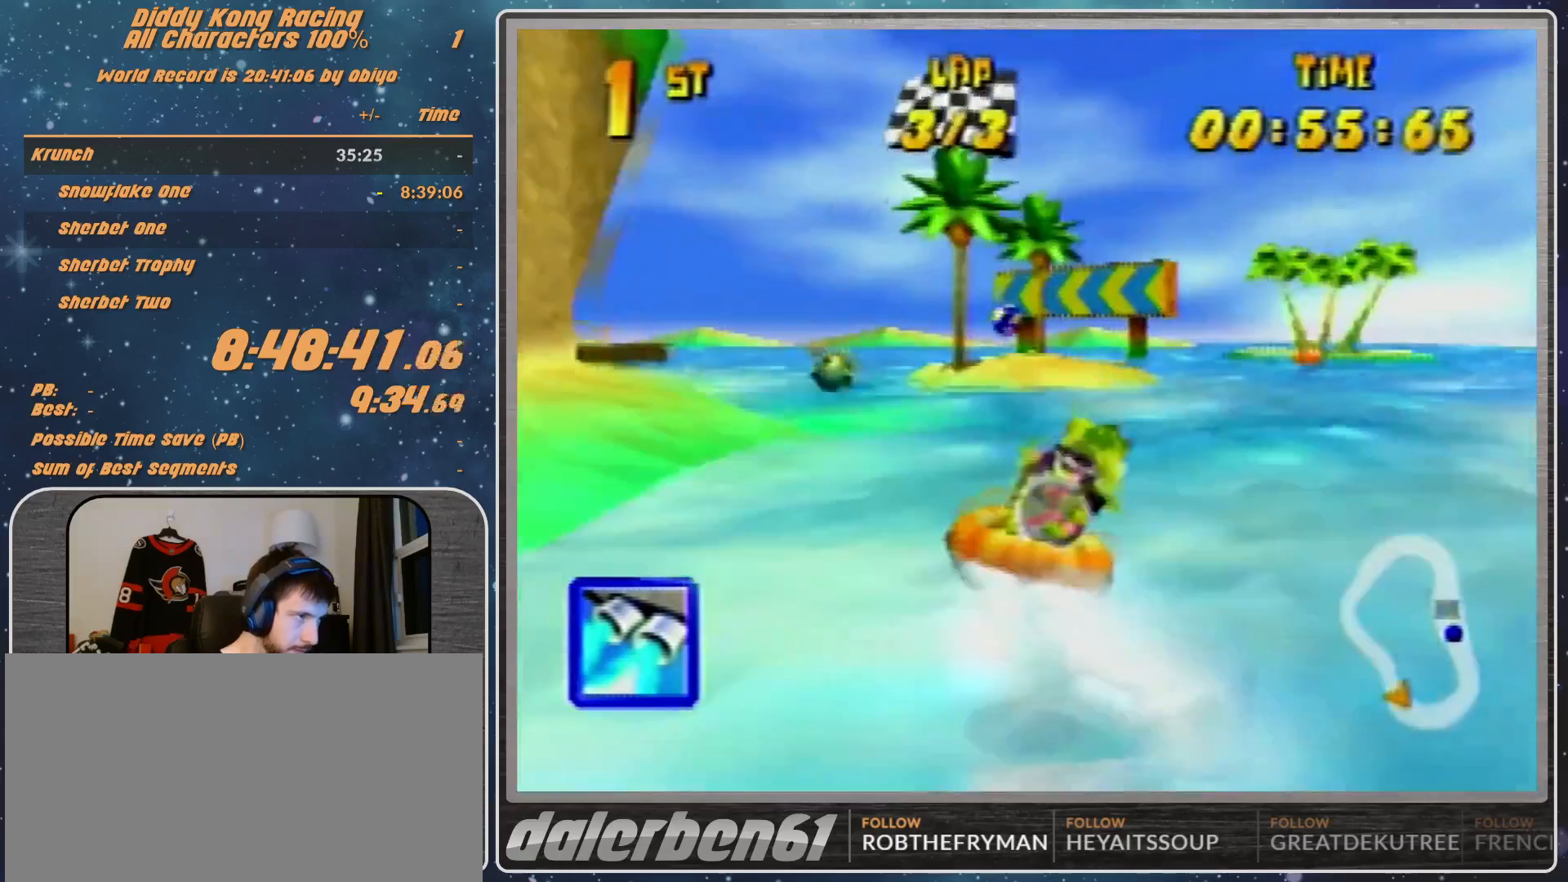
{"buttons": ["A", "R1"], "left_stick": "up-left", "events": [[33, "A", "down"], [100, "left_stick", "up-right"], [200, "A", "up"], [200, "left_stick", "up-left"], [233, "A", "down"]]}
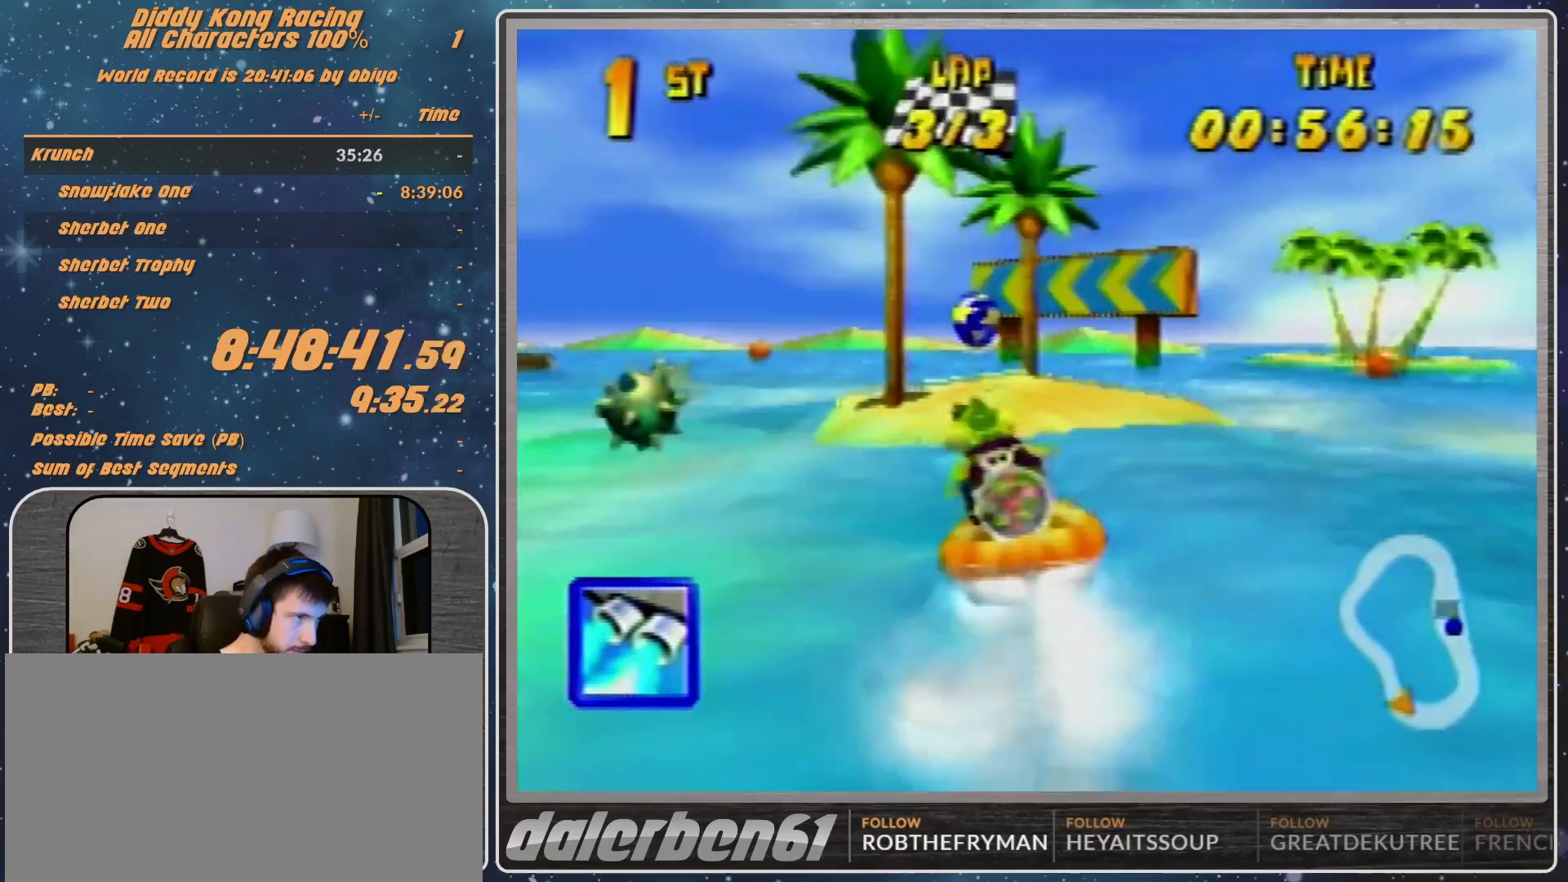
{"buttons": ["A", "B", "R1"], "left_stick": "up-left", "events": [[33, "left_stick", "left"], [367, "left_stick", "up-left"], [500, "B", "down"]]}
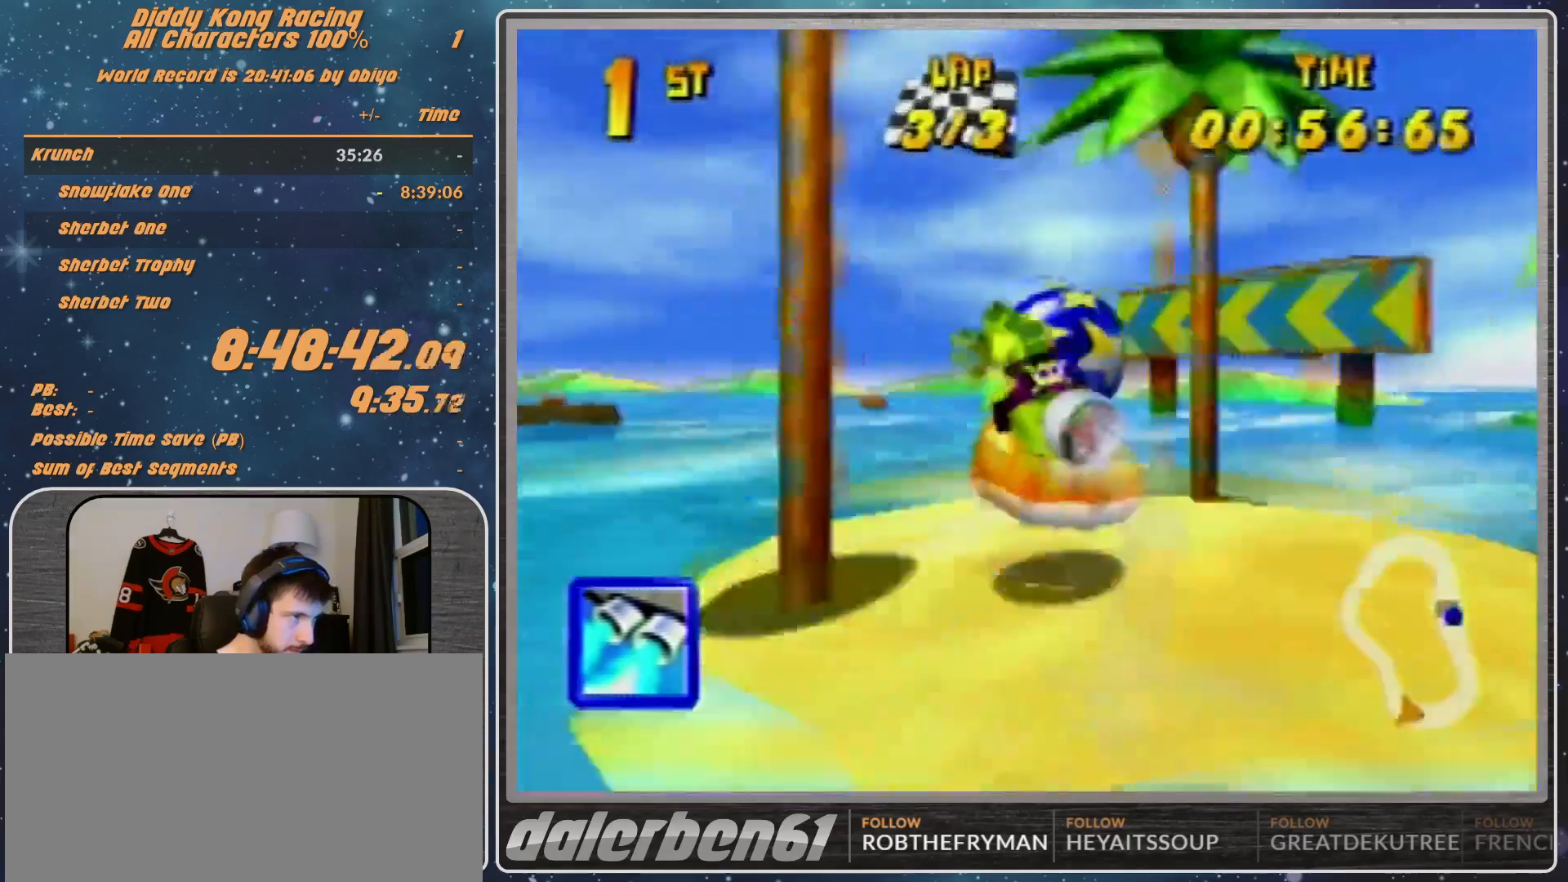
{"buttons": ["A", "R1"], "left_stick": "up-left", "events": [[133, "B", "up"]]}
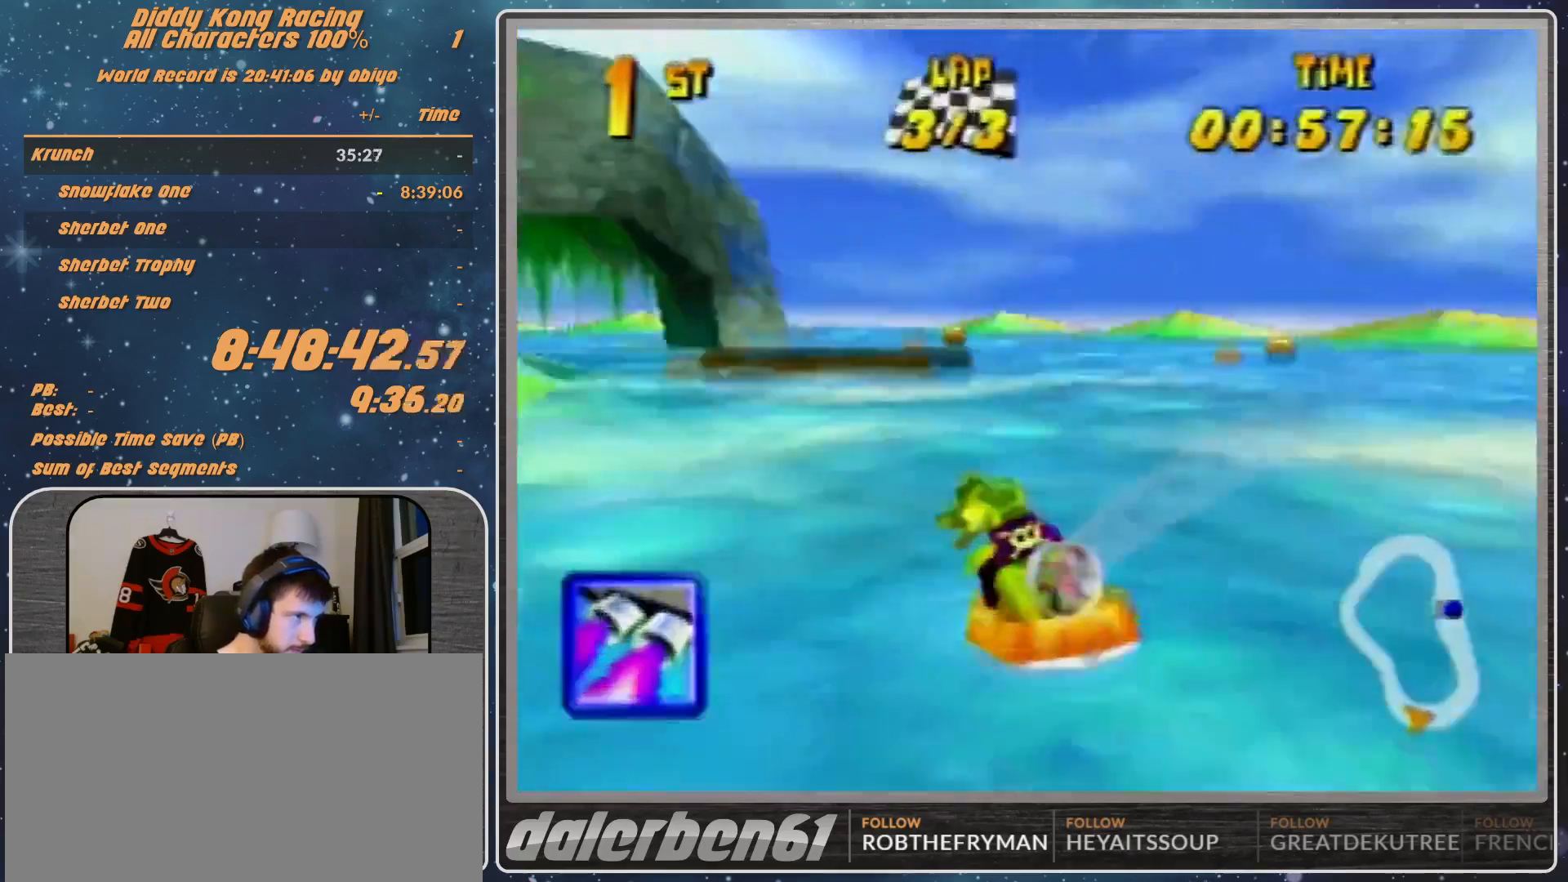
{"buttons": ["R1"], "left_stick": "up-right", "events": [[400, "left_stick", "up-right"], [500, "A", "up"]]}
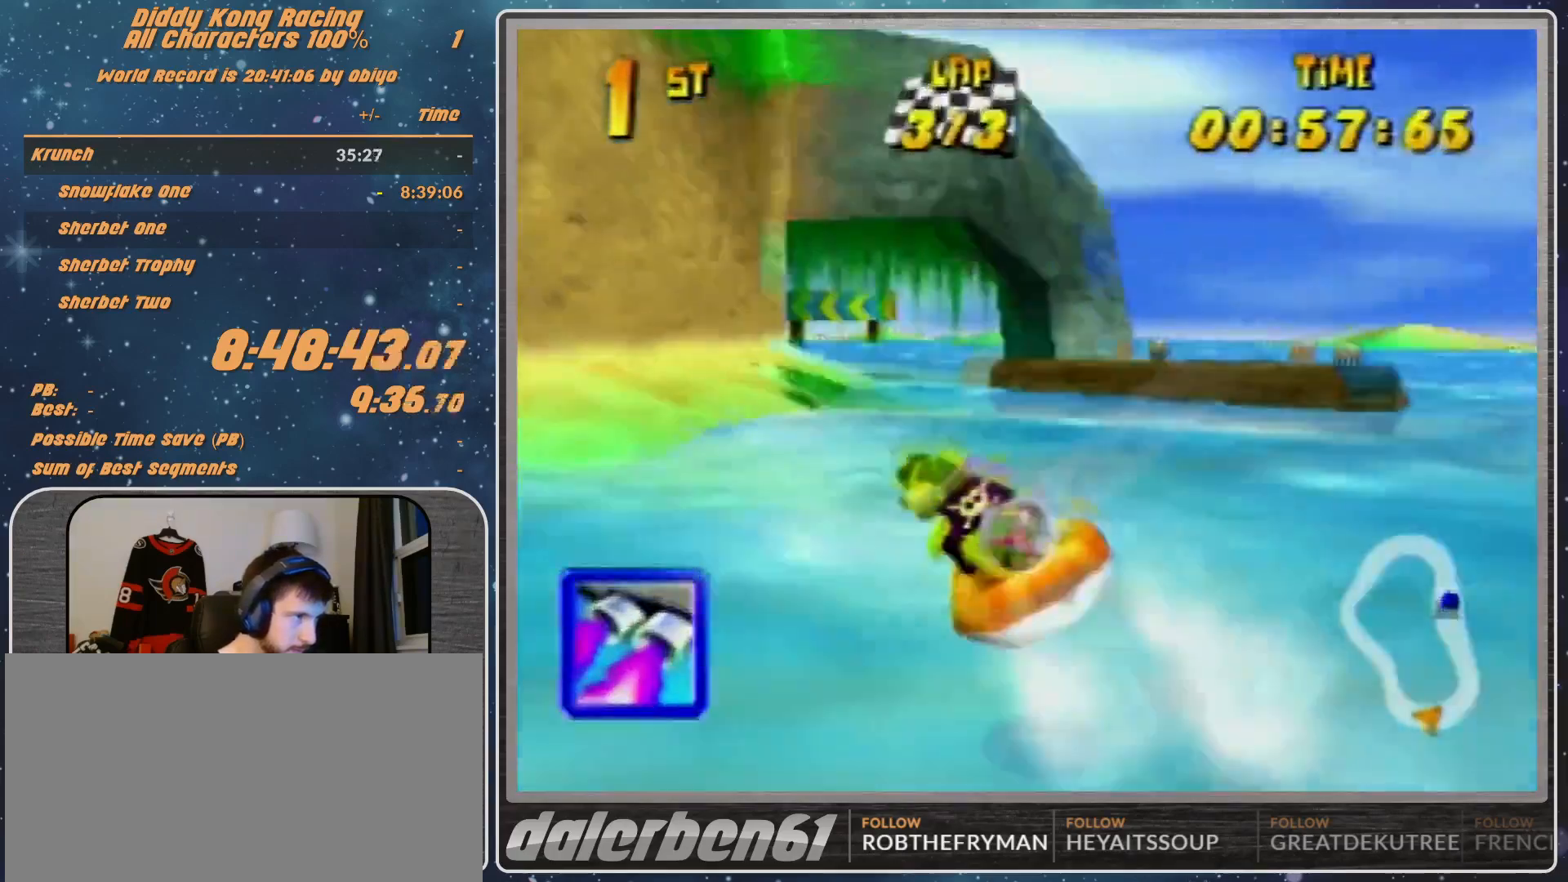
{"buttons": ["A", "R1"], "left_stick": "up-left", "events": [[67, "A", "down"], [233, "left_stick", "up-left"], [400, "A", "up"], [500, "A", "down"]]}
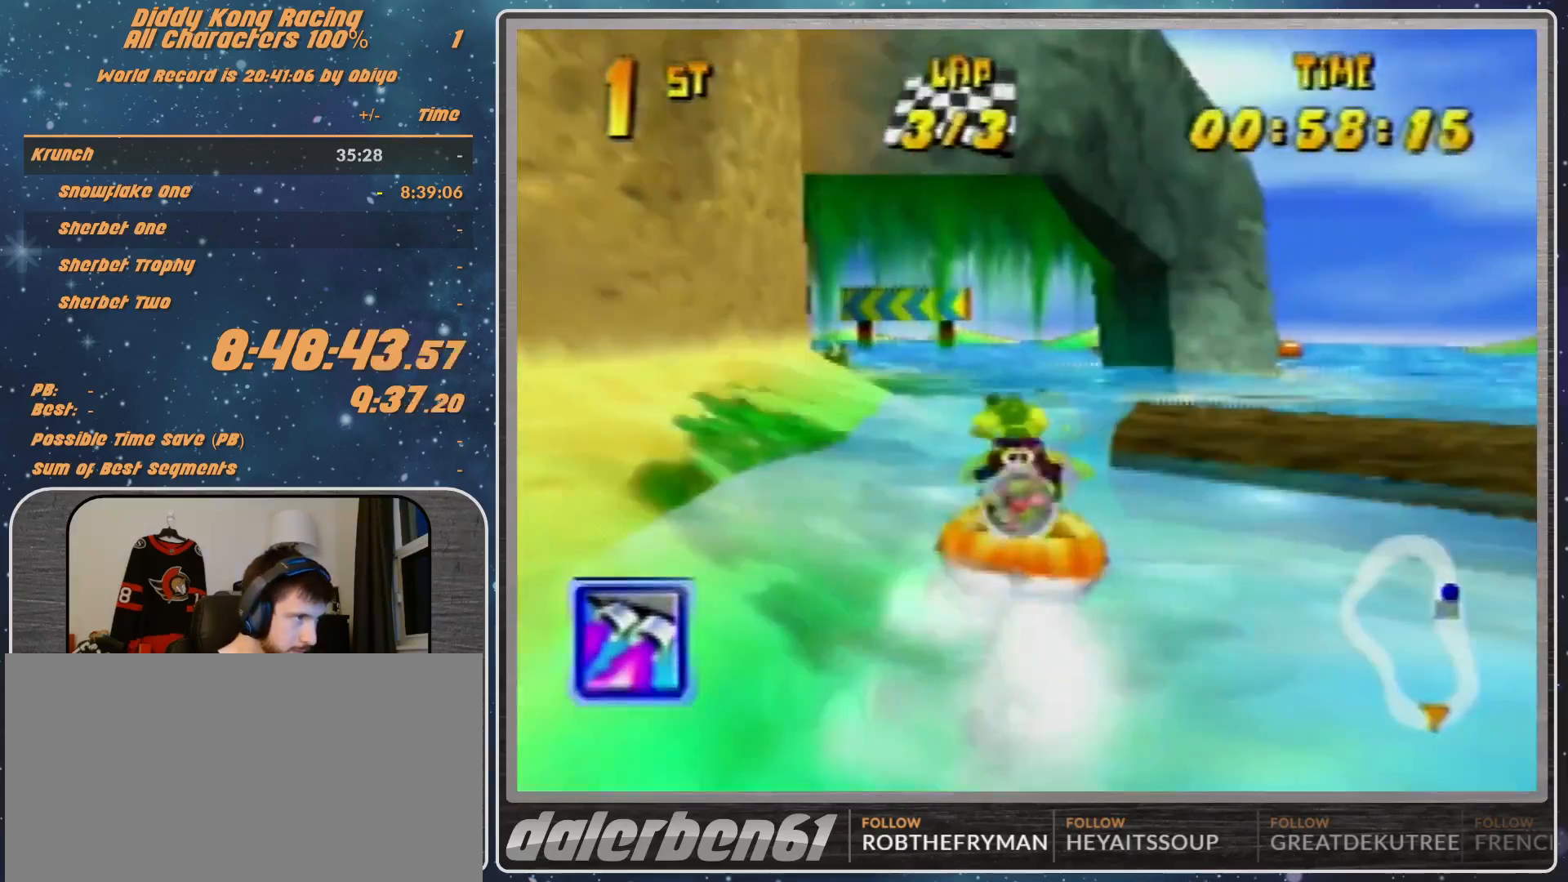
{"buttons": ["A", "R1"], "left_stick": "up-left", "events": [[133, "A", "up"], [167, "A", "down"], [300, "left_stick", "up-right"], [467, "left_stick", "up-left"]]}
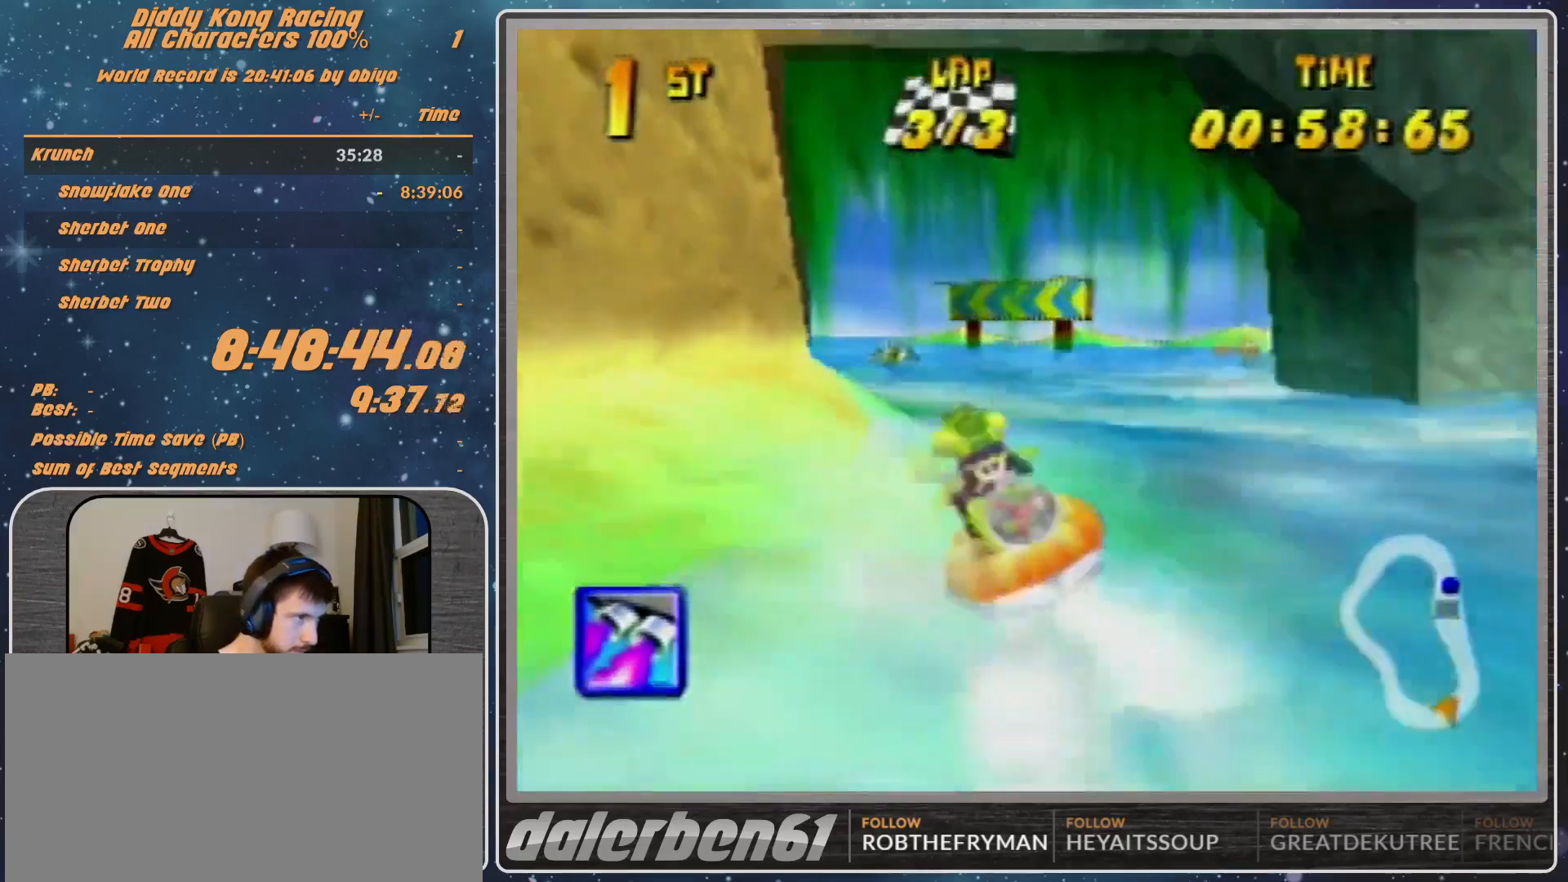
{"buttons": ["R1"], "left_stick": "up-left", "events": [[200, "A", "up"], [367, "A", "down"], [400, "A", "up"]]}
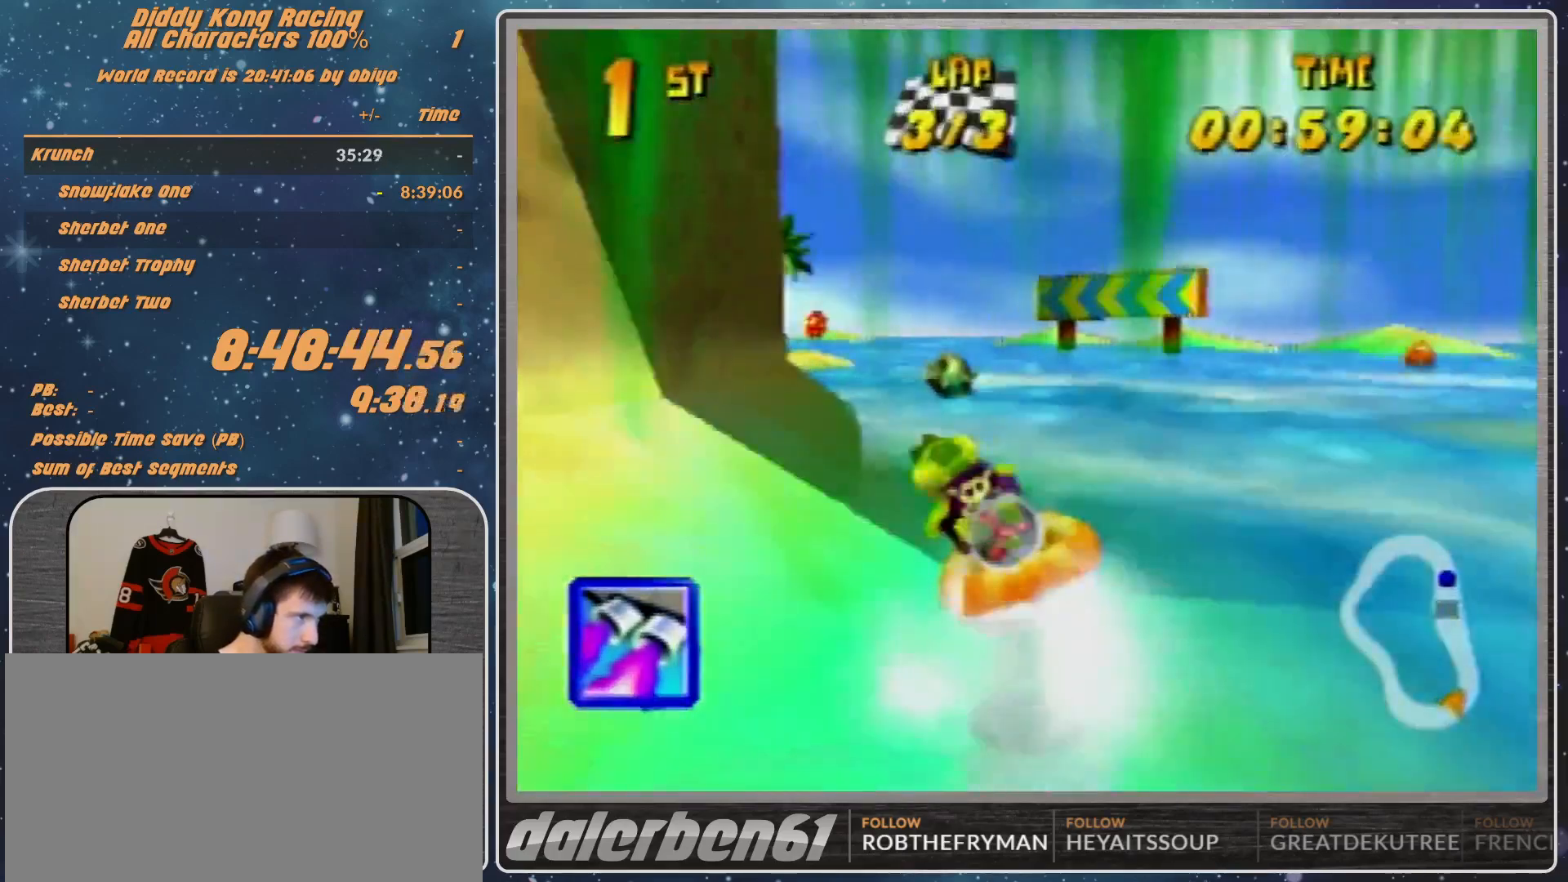
{"buttons": ["R1"], "left_stick": "up-left", "events": [[33, "A", "down"], [67, "A", "up"], [133, "left_stick", "up"], [267, "Z", "down"], [267, "left_stick", "up-right"], [367, "Z", "up"], [367, "left_stick", "up-left"]]}
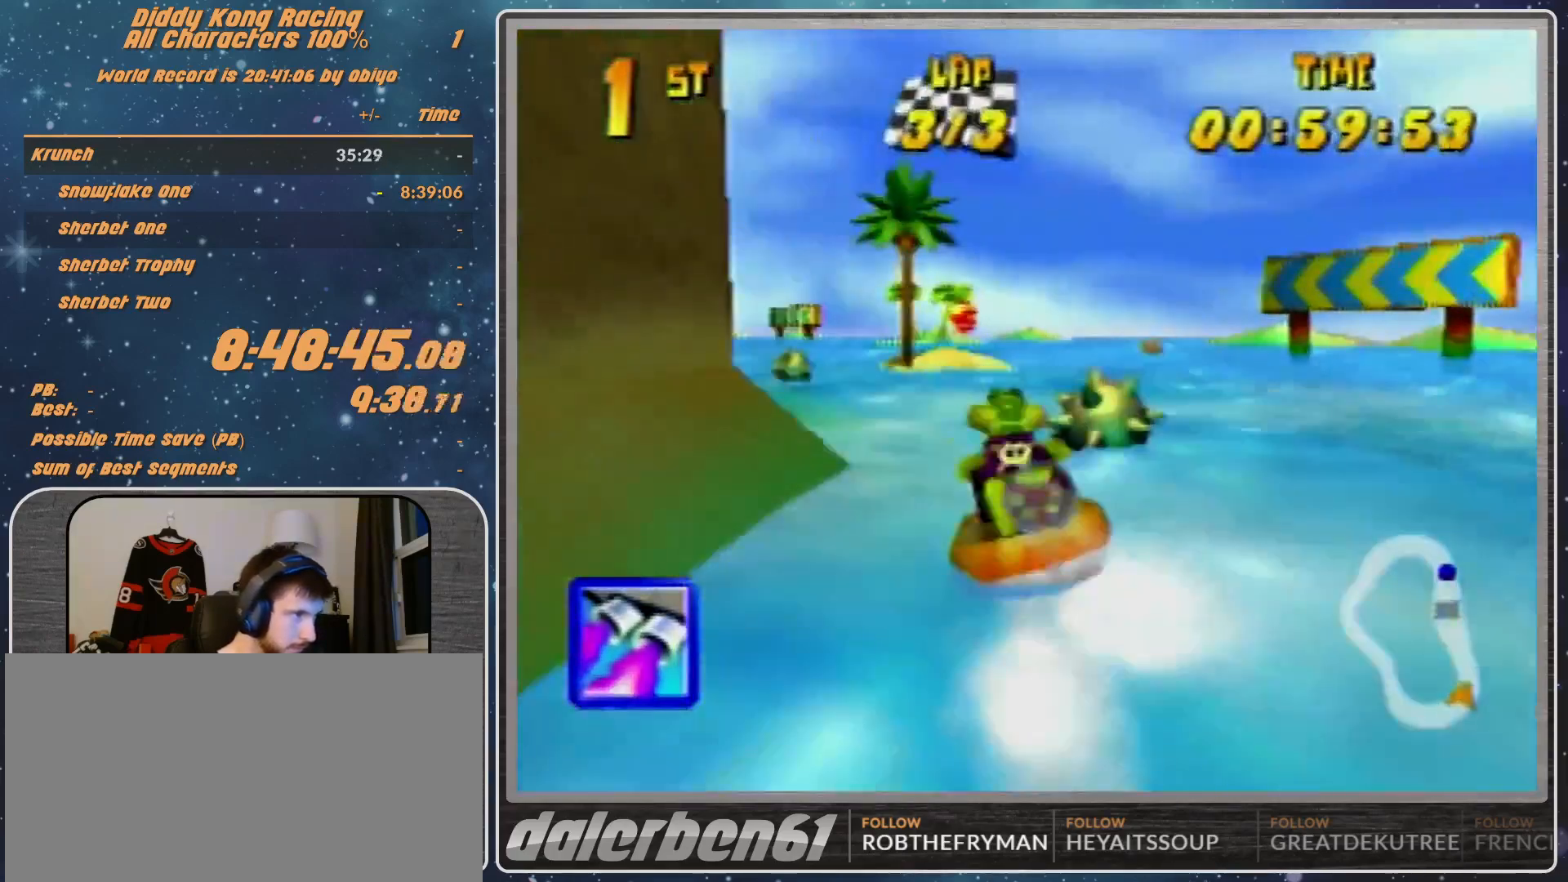
{"buttons": ["R1"], "left_stick": "up-right", "events": [[33, "left_stick", "left"], [200, "B", "down"], [367, "left_stick", "up-left"], [400, "B", "up"], [467, "left_stick", "up-right"]]}
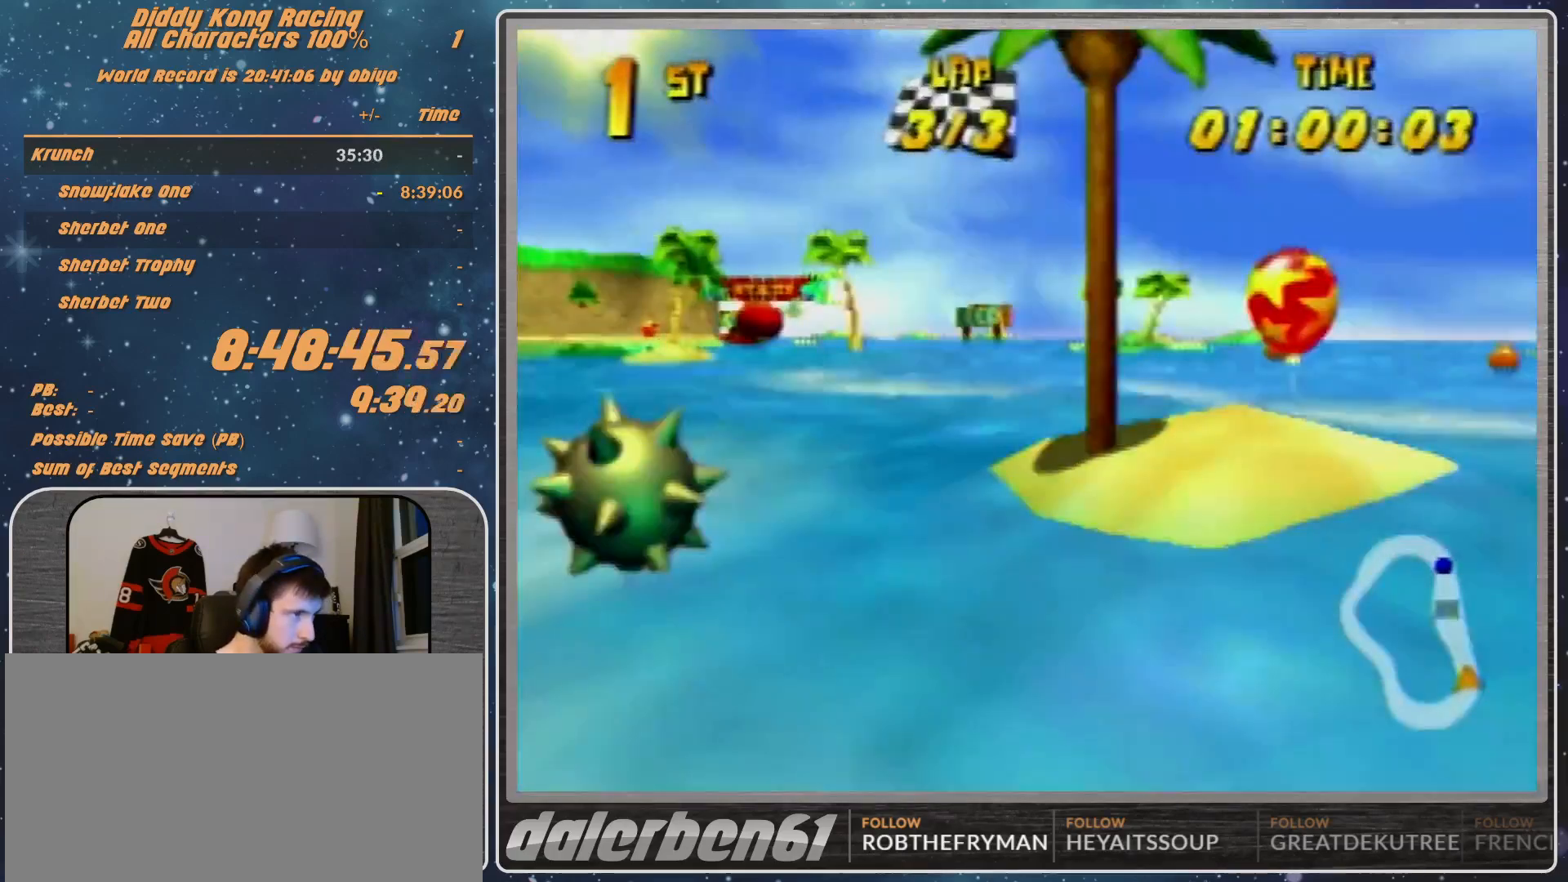
{"buttons": ["R1"], "left_stick": "up-left", "events": [[200, "R1", "up"], [267, "left_stick", "up-left"], [367, "R1", "down"]]}
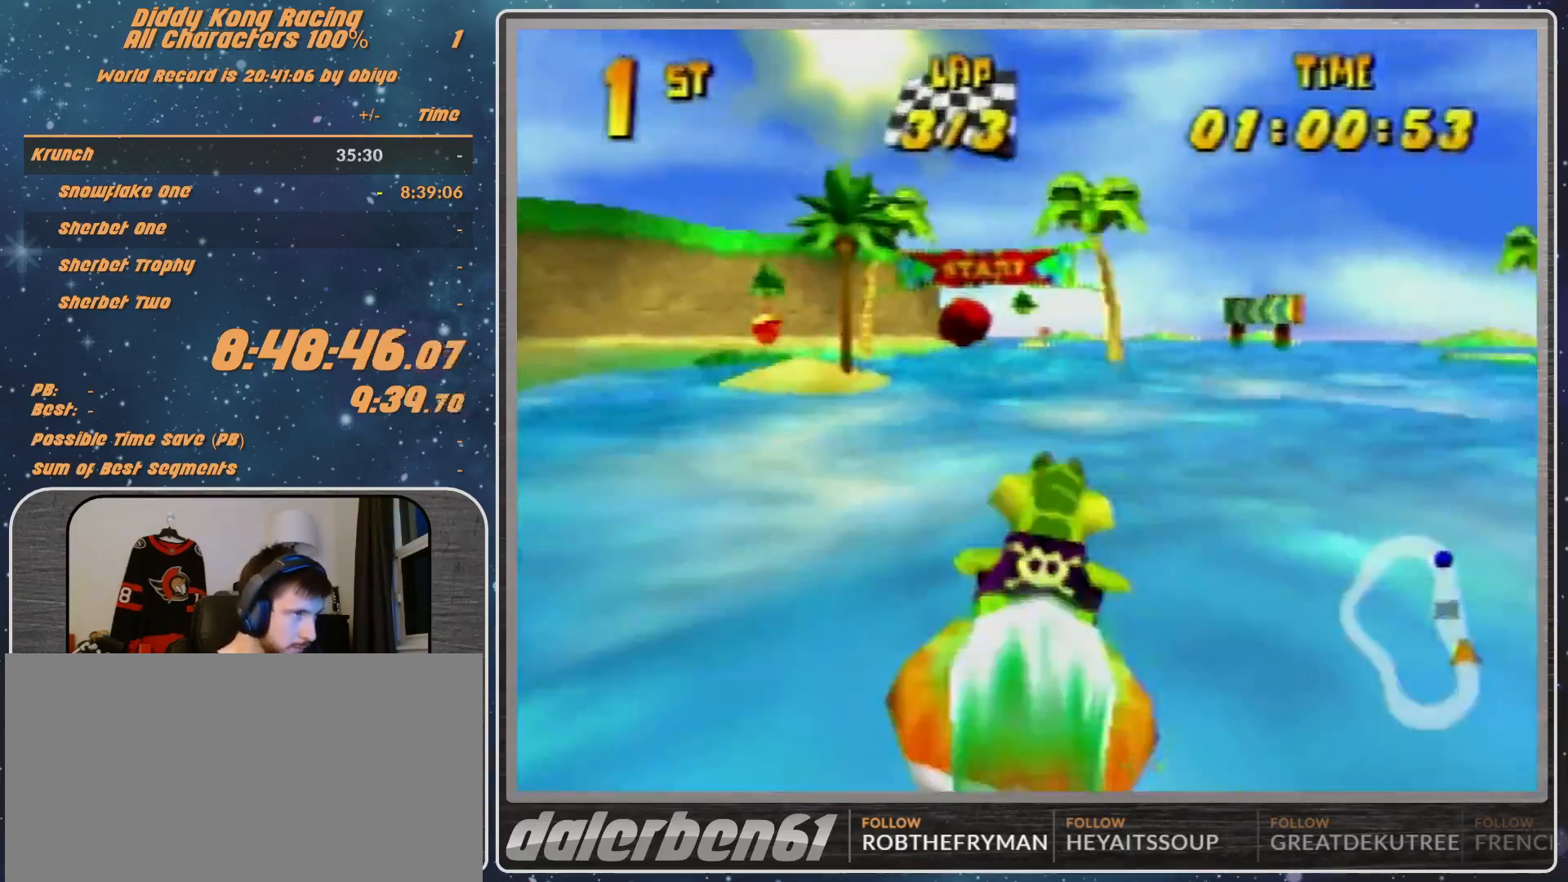
{"buttons": [], "left_stick": "center", "events": [[33, "R1", "up"], [33, "left_stick", "up-right"], [100, "R1", "down"], [200, "R1", "up"], [200, "left_stick", "up-left"], [367, "left_stick", "center"]]}
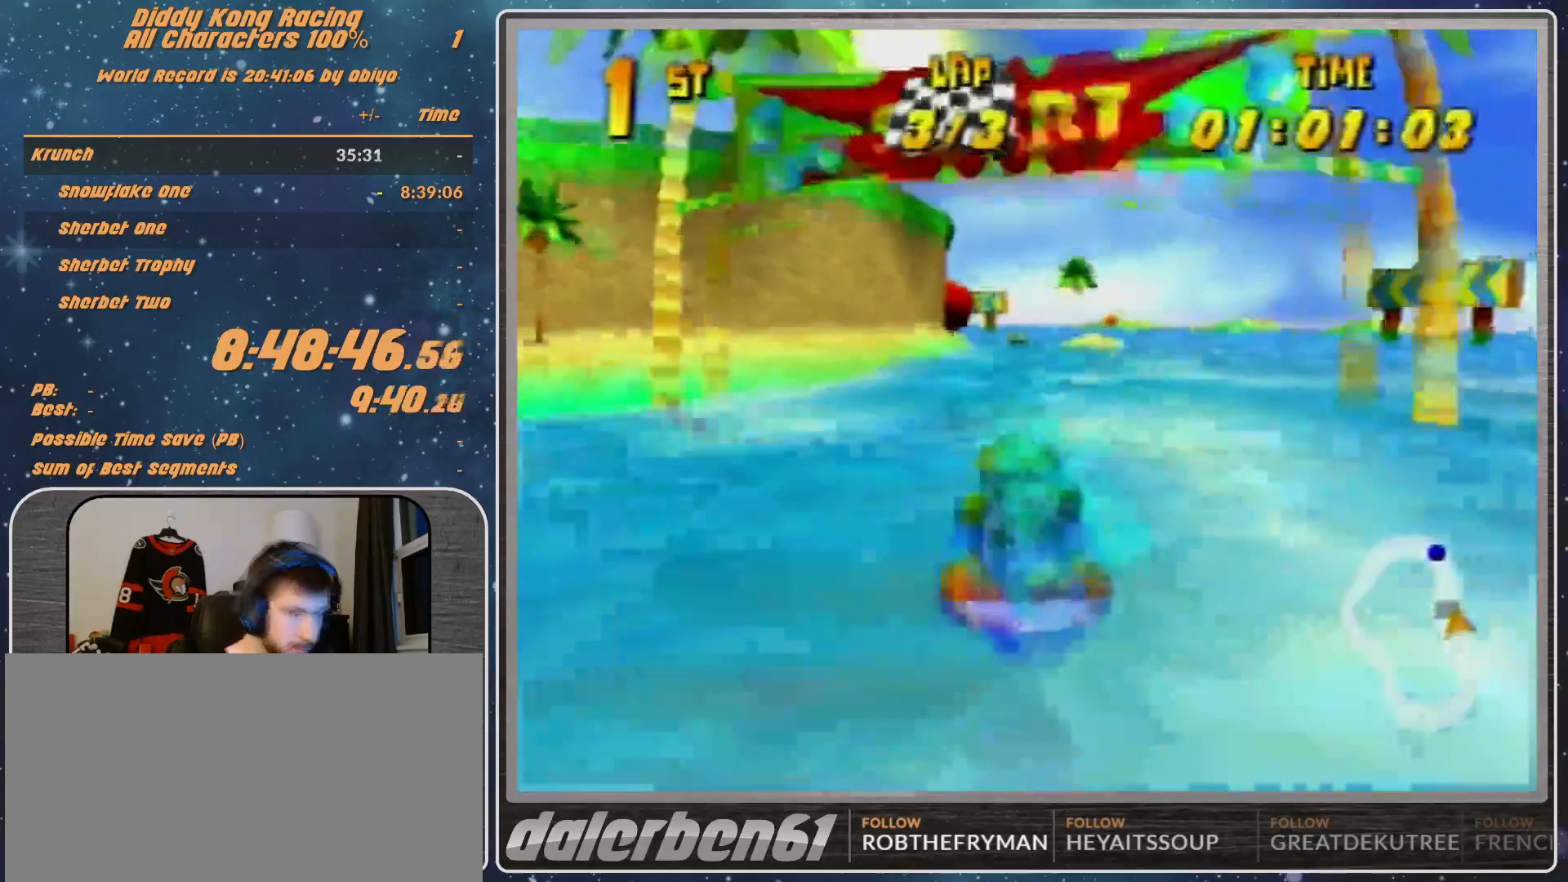
{"buttons": [], "left_stick": "center", "events": []}
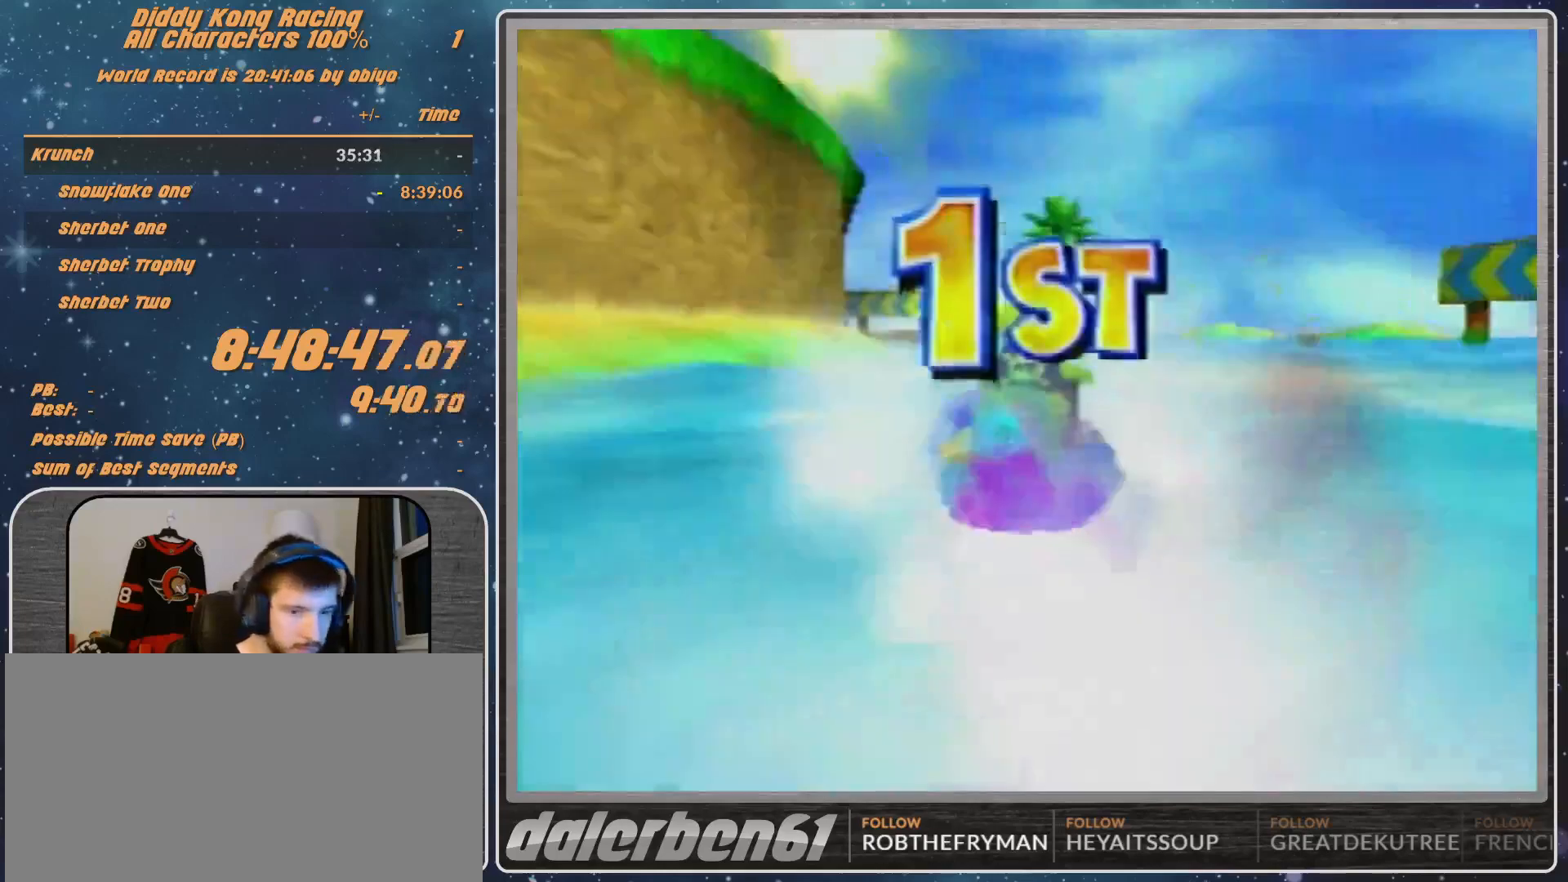
{"buttons": [], "left_stick": "center", "events": []}
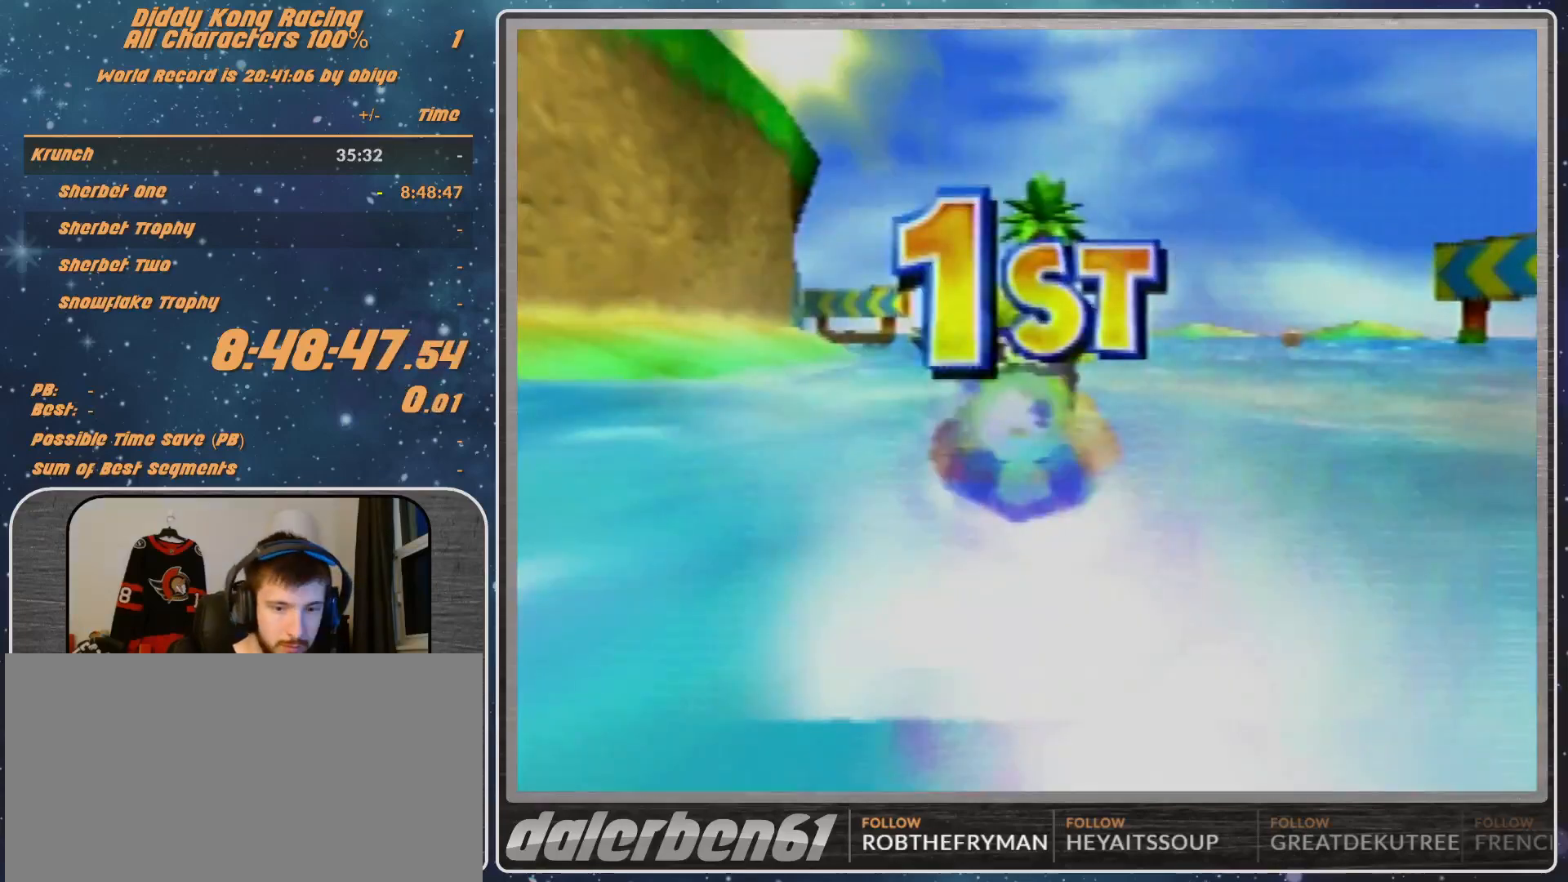
{"buttons": [], "left_stick": "center", "events": []}
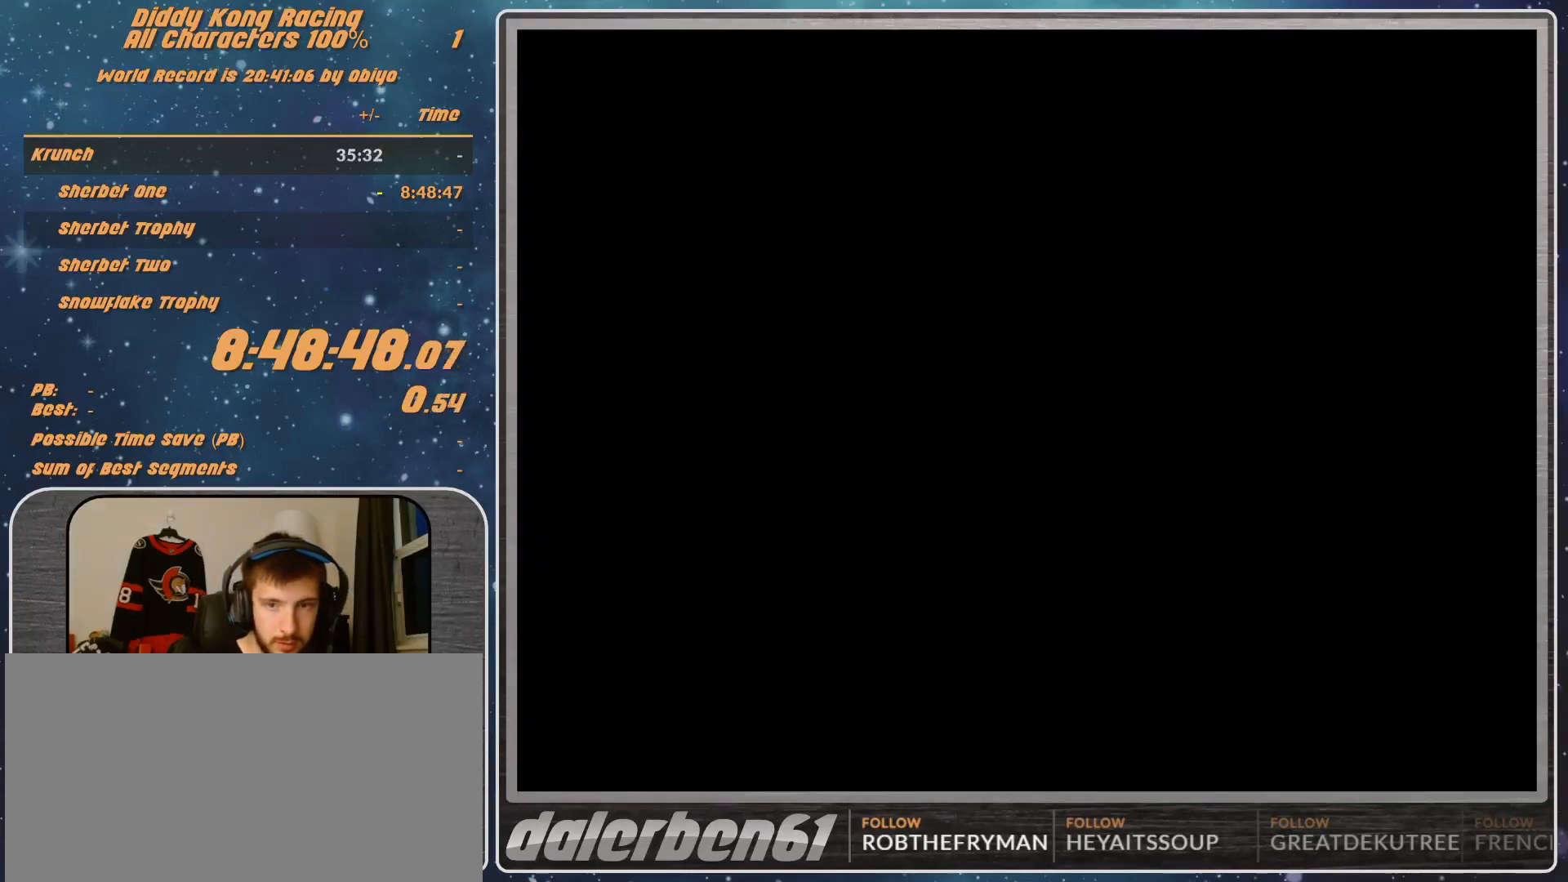
{"buttons": [], "left_stick": "center", "events": []}
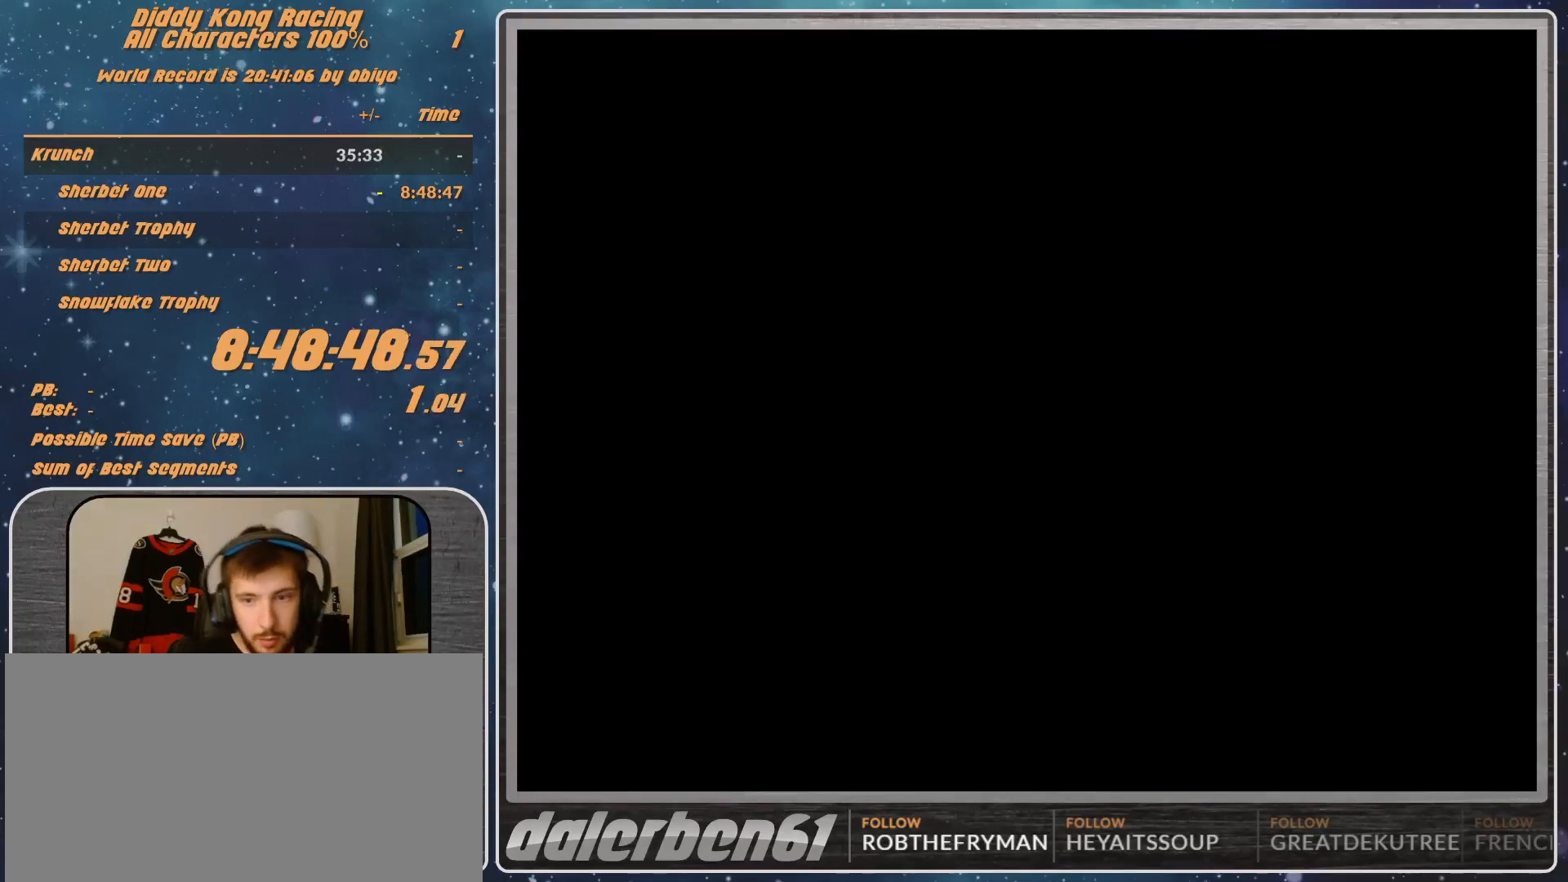
{"buttons": [], "left_stick": "center", "events": []}